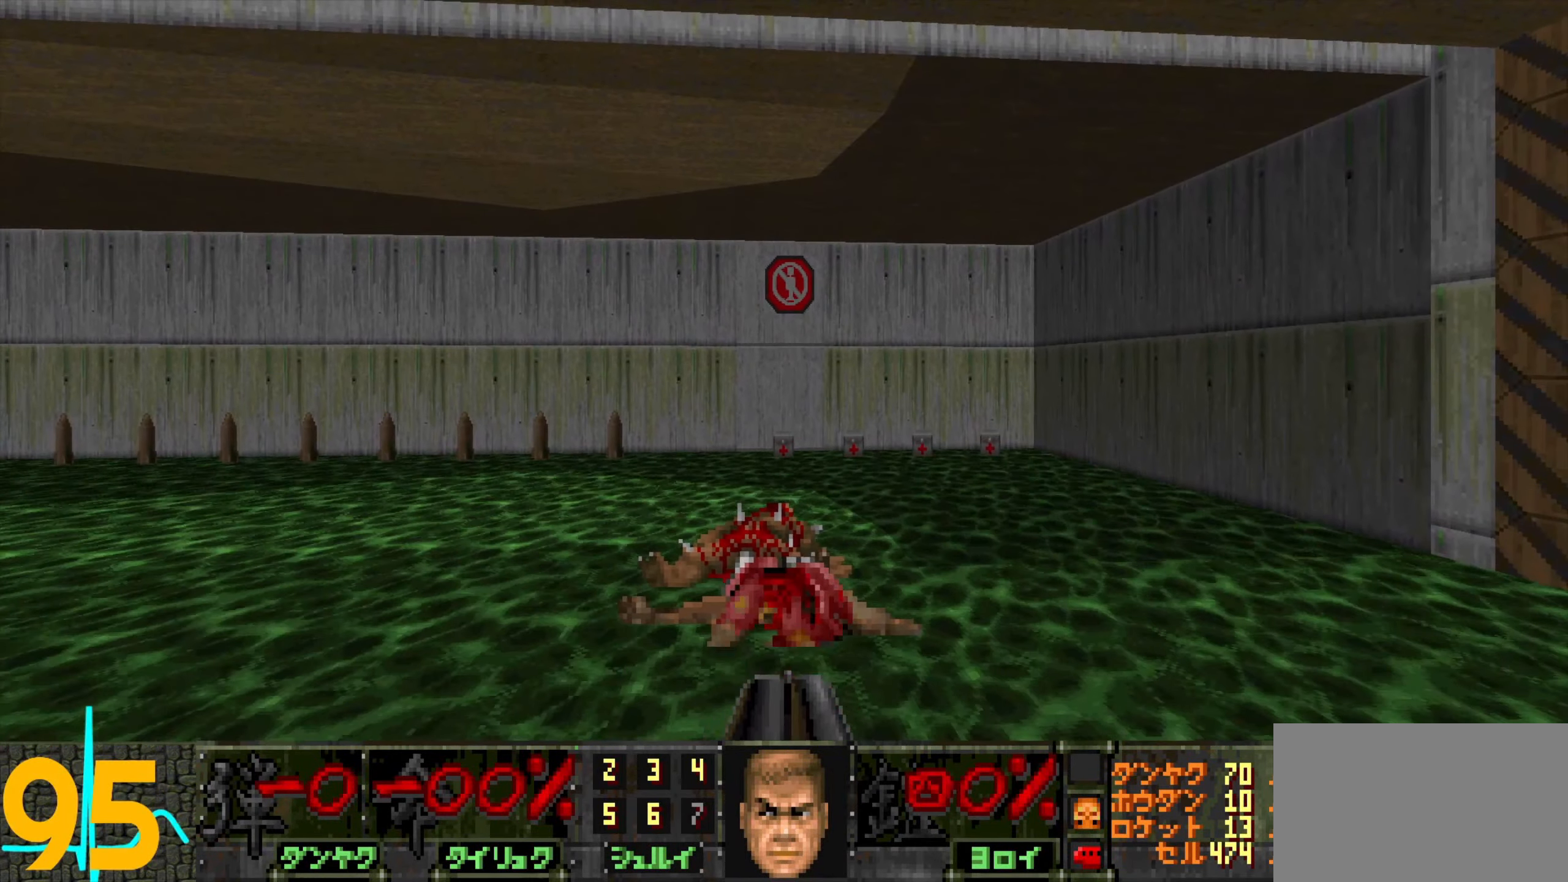
Gameplay with keyboard and mouse; each line is a JSON object with the keys and mouse buttons held at the frame after it. "events" lists presses ("down") and releases ("up") of "1", "2", "3", "4", "a", "alt", "c", "ctrl", "d", "e", "f", "q", "r", "s", "shift", "space", "tab", "v", "w", "x", "z", "mouse_left", "mouse_wheel" and "mouse_right" between this image and that frame as [ms after this image, input, new state], when the widget could be followed in between. "mouse_left", "mouse_wheel", "mouse_right" = the "left", "wheel", "right" buttons of the "mouse" list. No other keys are recorded. "wheel" means that the mouse wheel is clicked or scrolled. Not read: mouse_move.
{"keys": [], "mouse": [], "events": [[216, "d", "down"], [250, "d", "up"]]}
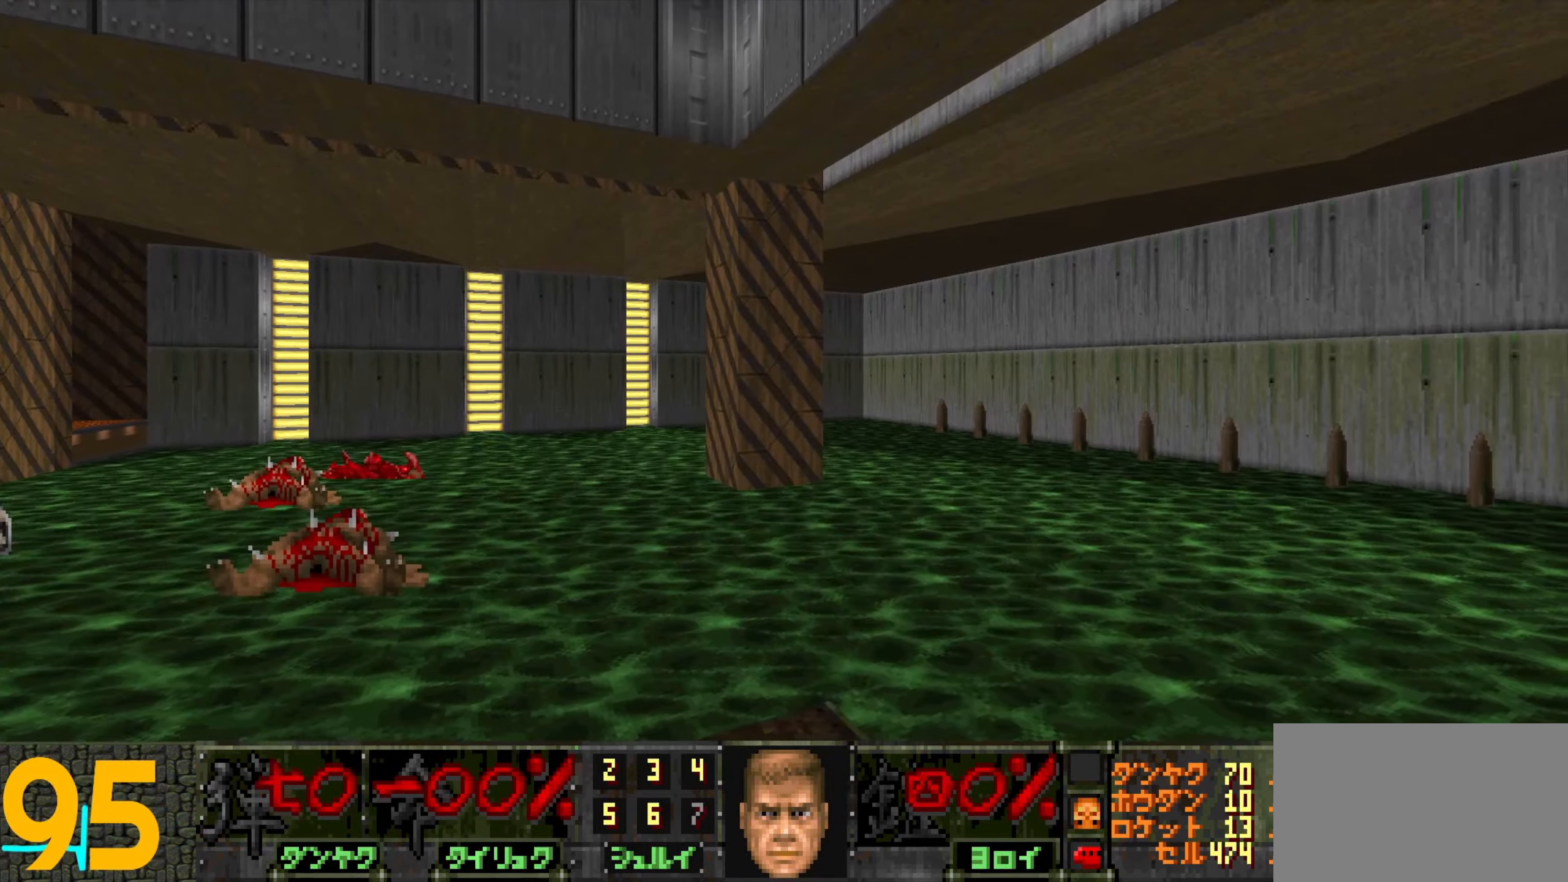
{"keys": [], "mouse": [], "events": [[266, "d", "down"], [317, "d", "up"]]}
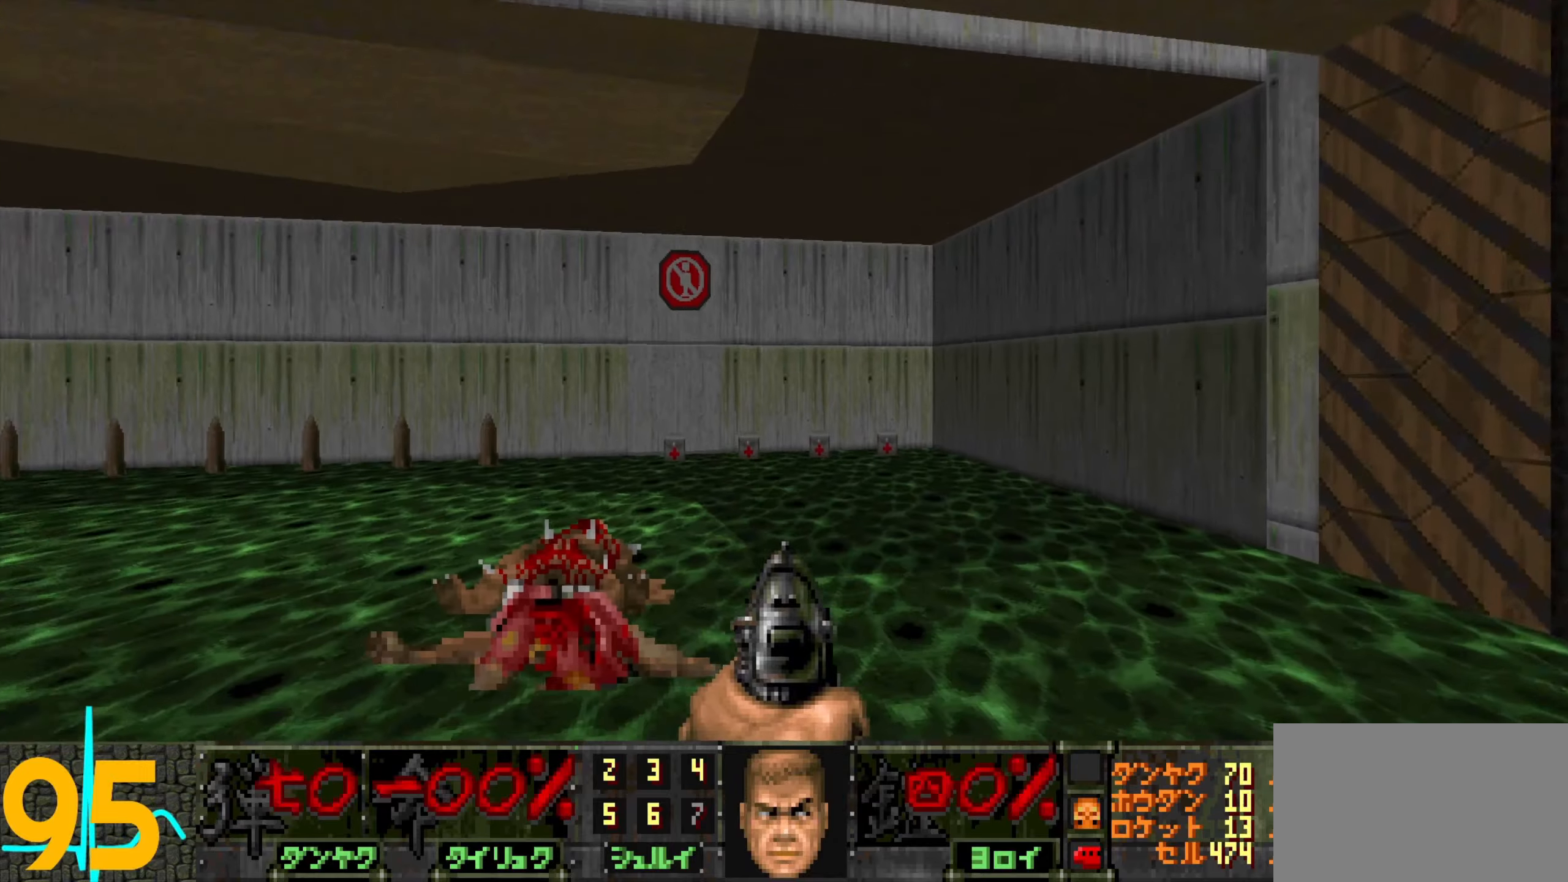
{"keys": [], "mouse": [], "events": [[317, "mouse_left", "down"], [467, "mouse_left", "up"]]}
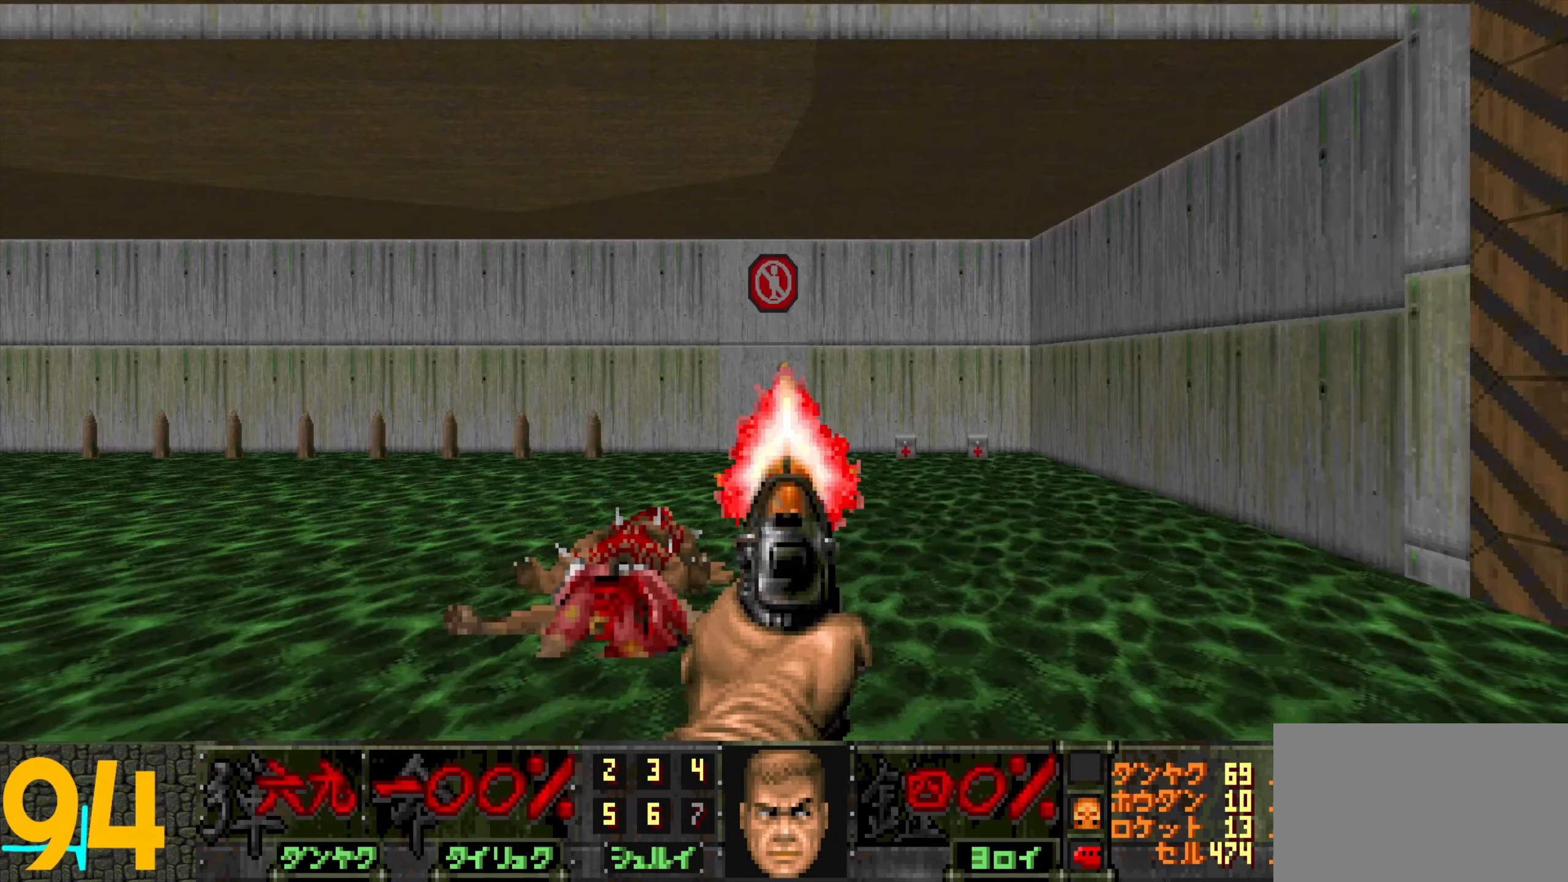
{"keys": ["w"], "mouse": [], "events": [[150, "3", "down"], [200, "3", "up"], [350, "w", "down"]]}
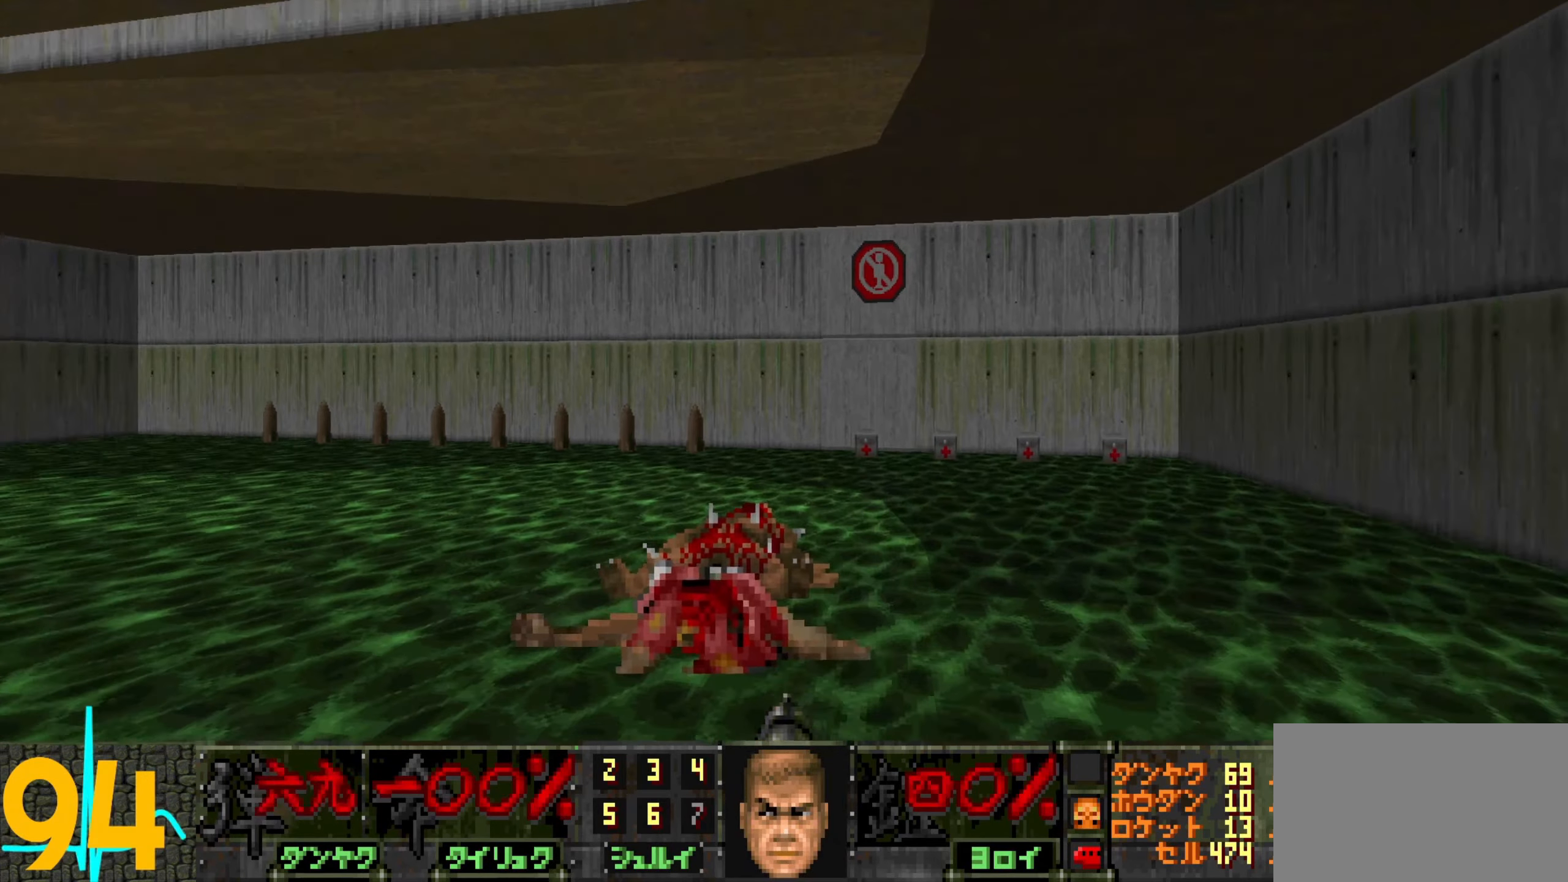
{"keys": ["w"], "mouse": [], "events": [[267, "d", "down"], [317, "d", "up"]]}
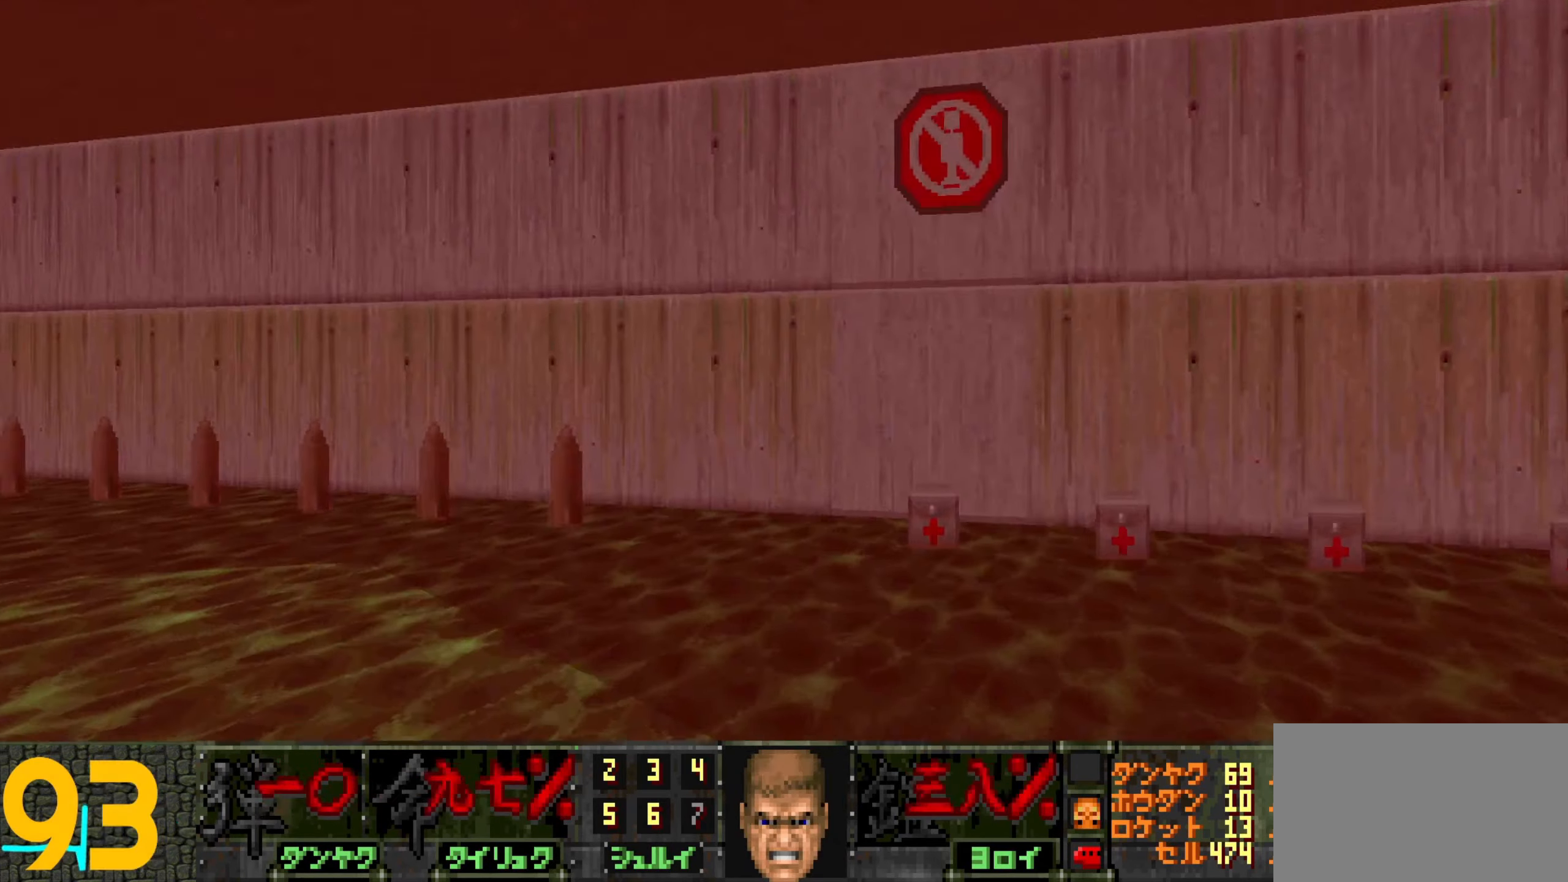
{"keys": ["a"], "mouse": [], "events": [[50, "d", "down"], [283, "d", "up"], [333, "mouse_wheel", "down"], [333, "w", "up"], [433, "a", "down"], [433, "mouse_wheel", "up"]]}
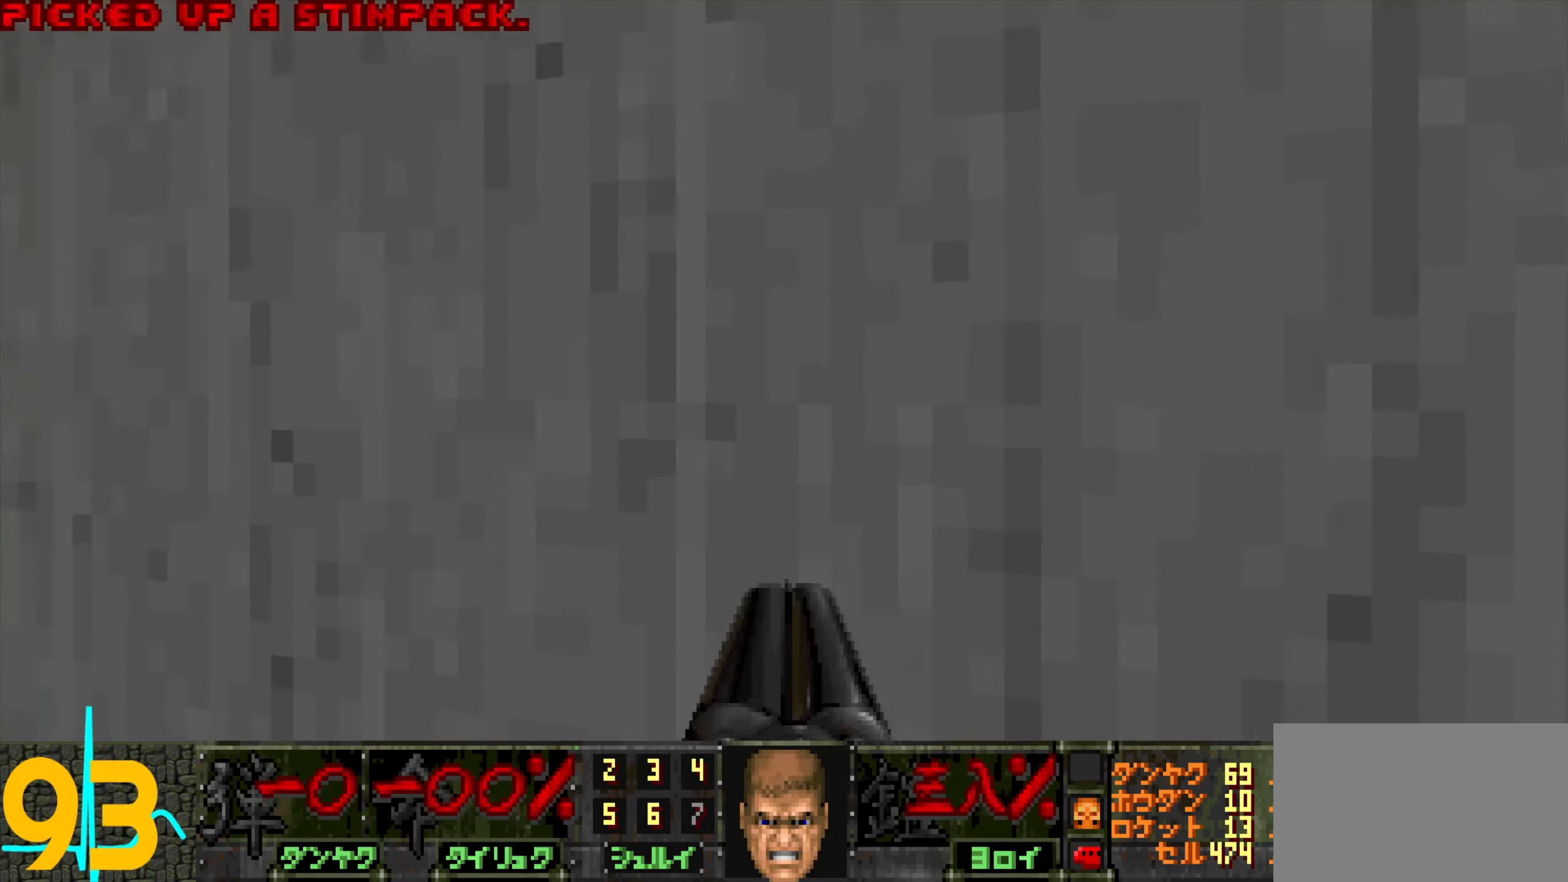
{"keys": ["w"], "mouse": [], "events": [[67, "a", "up"], [117, "d", "down"], [217, "d", "up"], [217, "w", "down"], [400, "a", "down"], [500, "a", "up"]]}
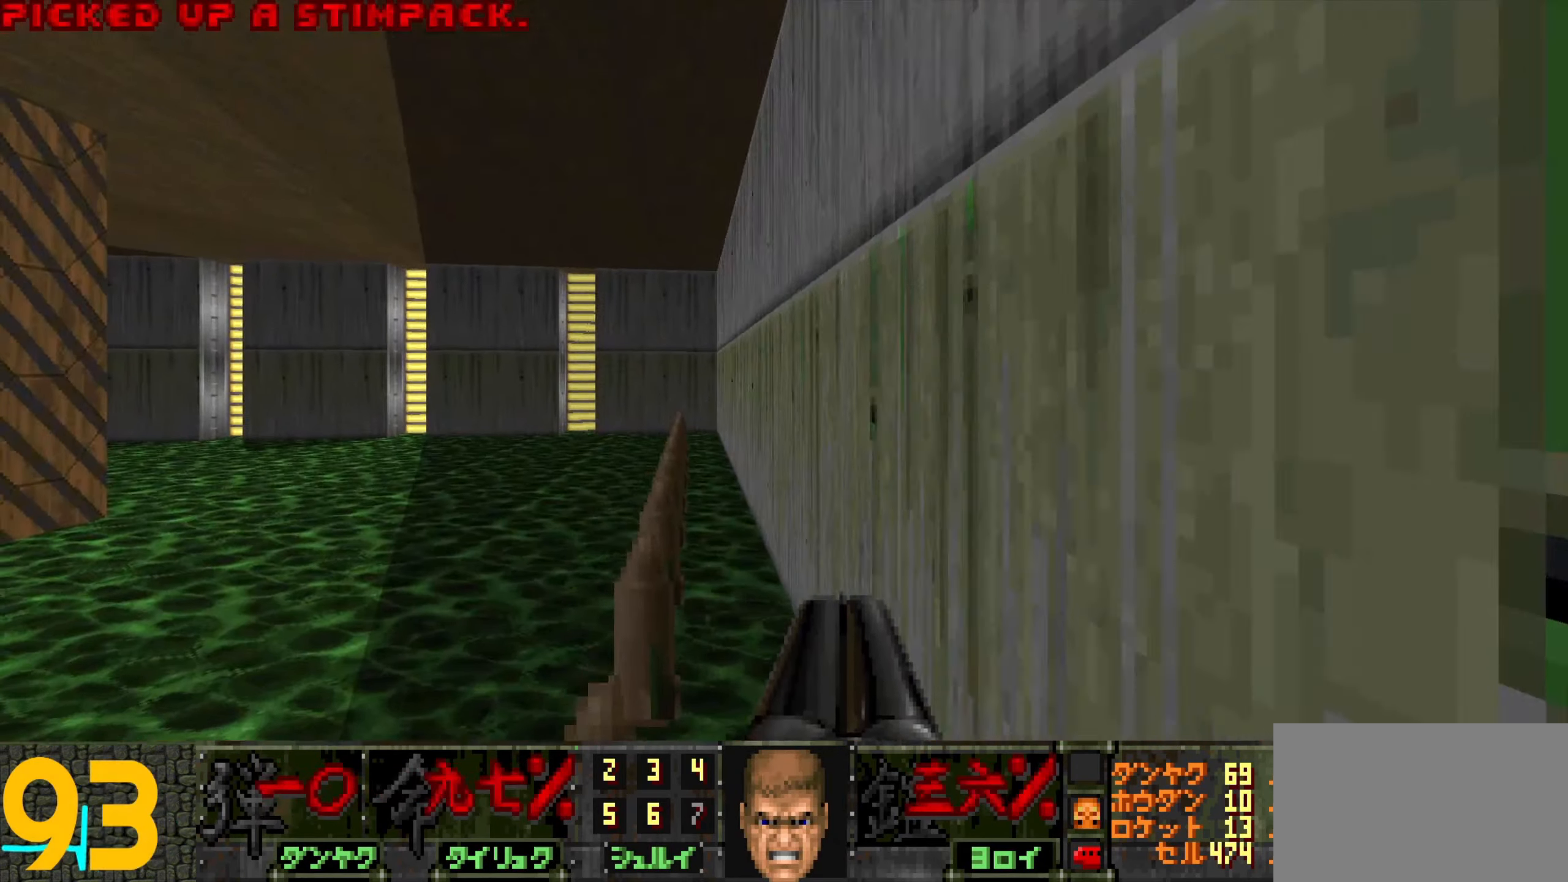
{"keys": ["d", "w"], "mouse": [], "events": [[100, "d", "down"]]}
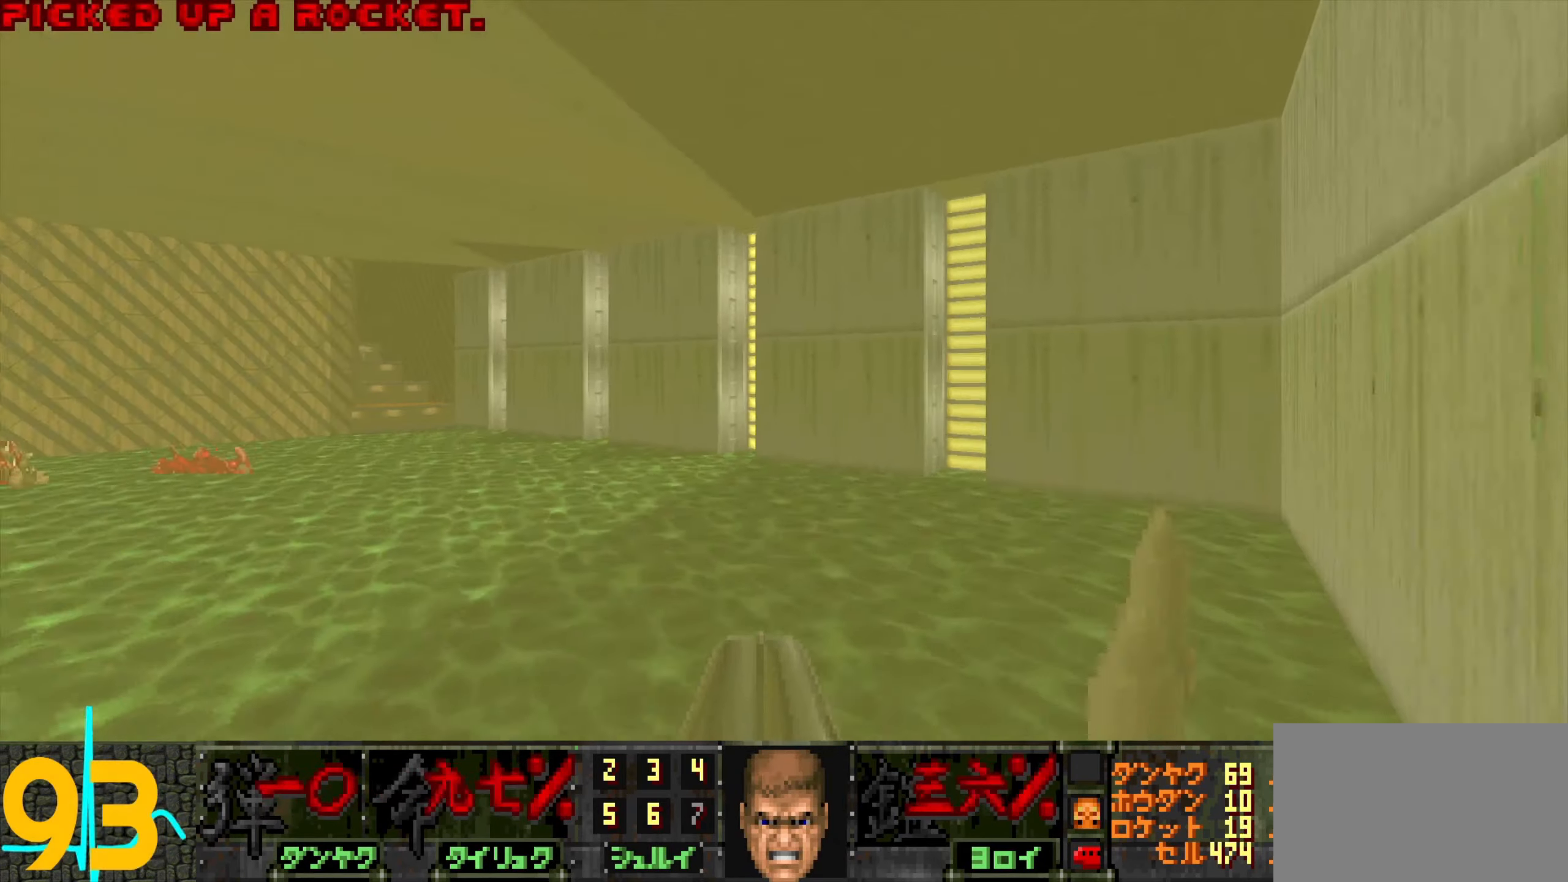
{"keys": ["a", "w"], "mouse": [], "events": [[300, "a", "down"], [350, "d", "up"]]}
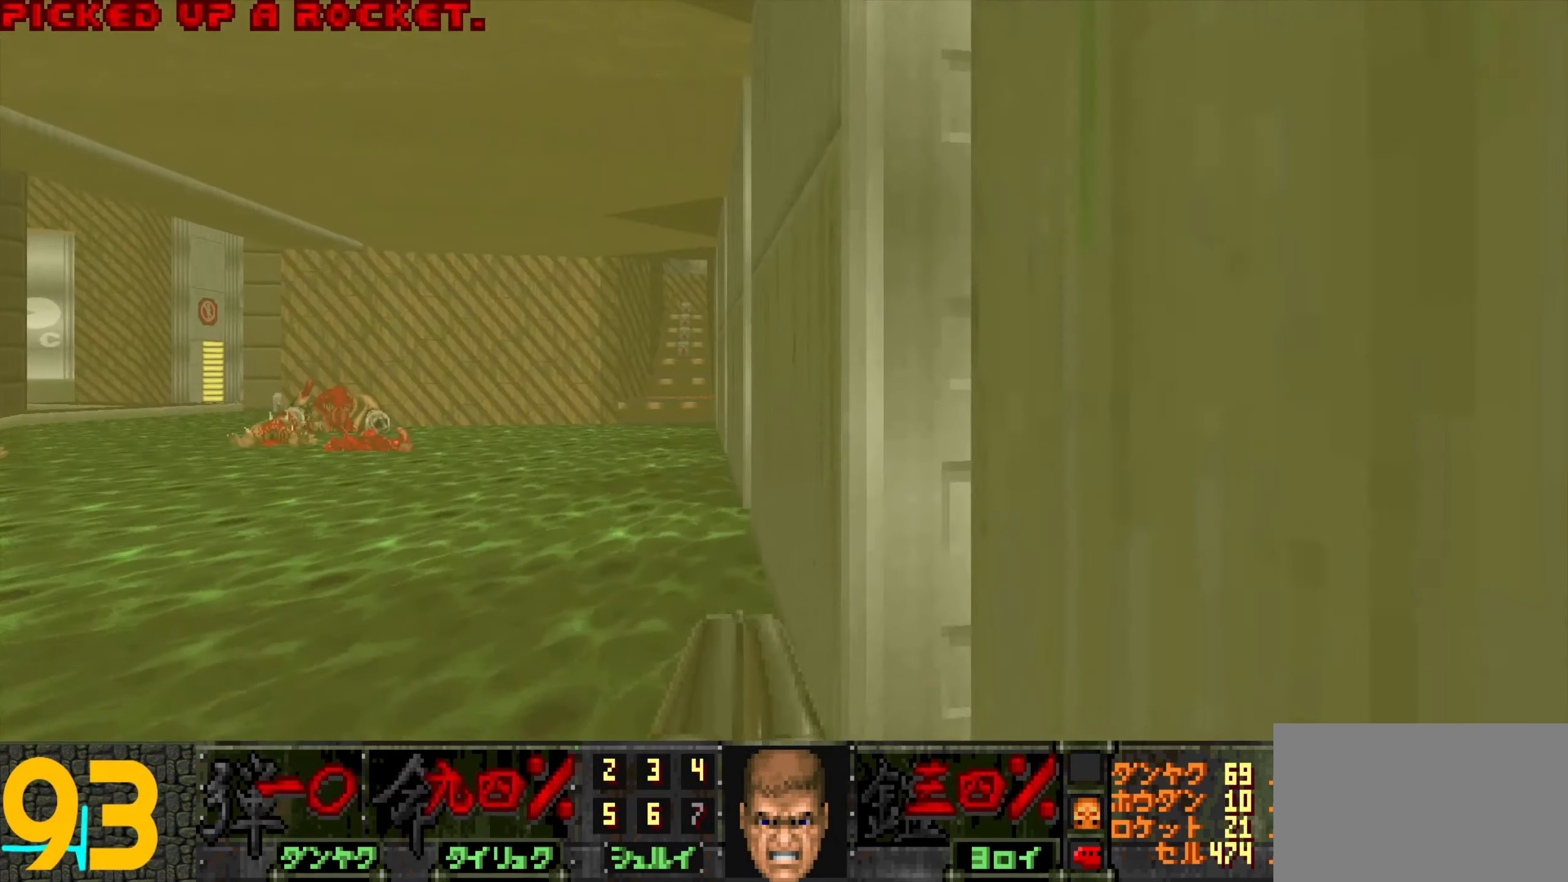
{"keys": ["d", "w"], "mouse": [], "events": [[233, "a", "up"], [417, "d", "down"]]}
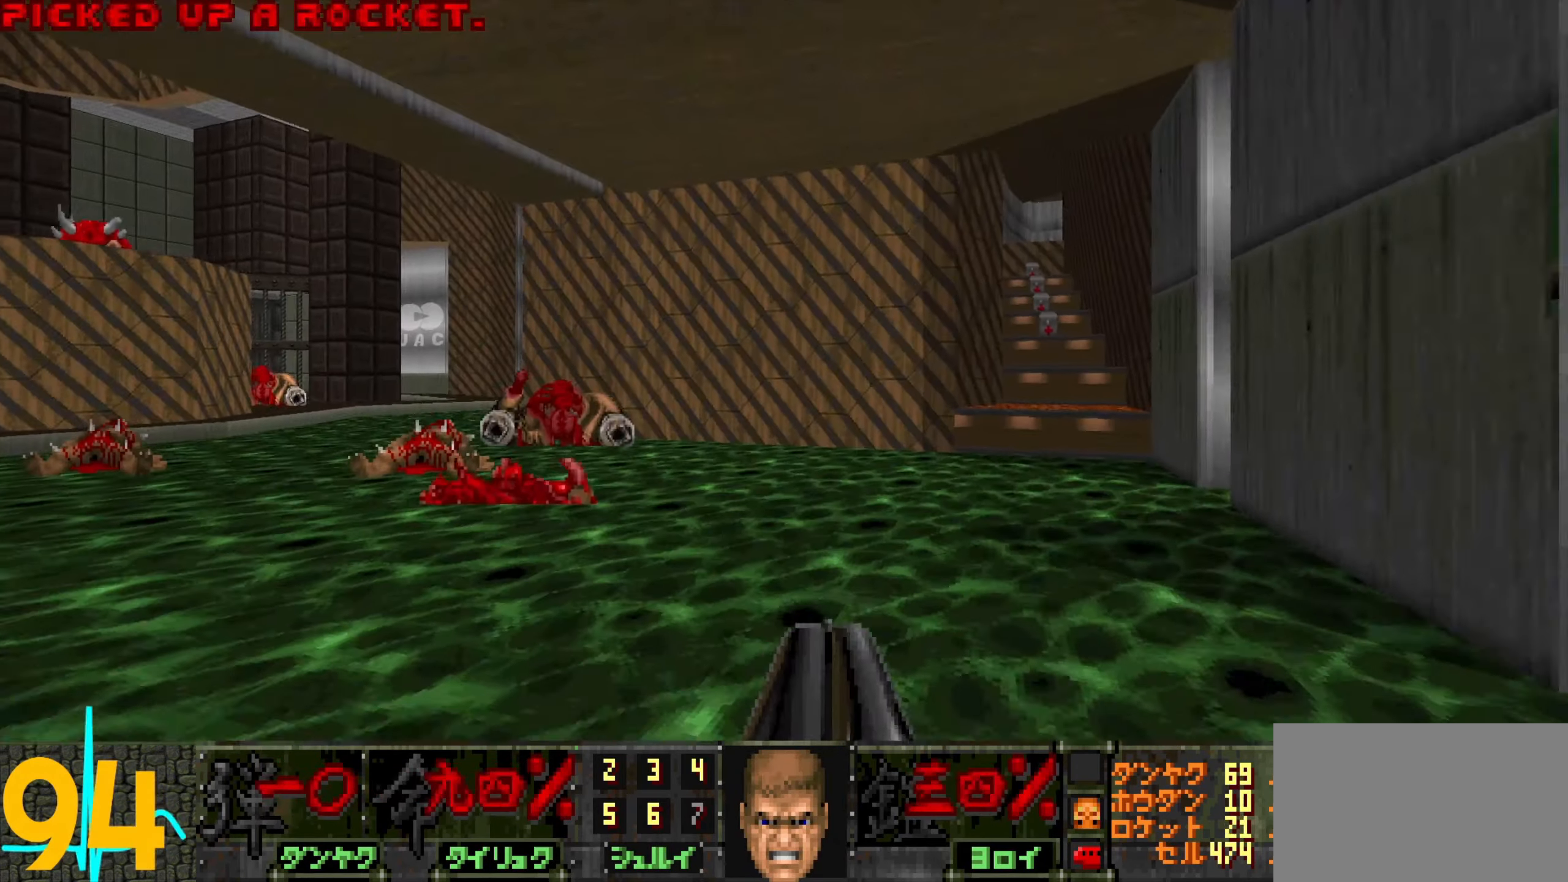
{"keys": ["d", "w"], "mouse": [], "events": []}
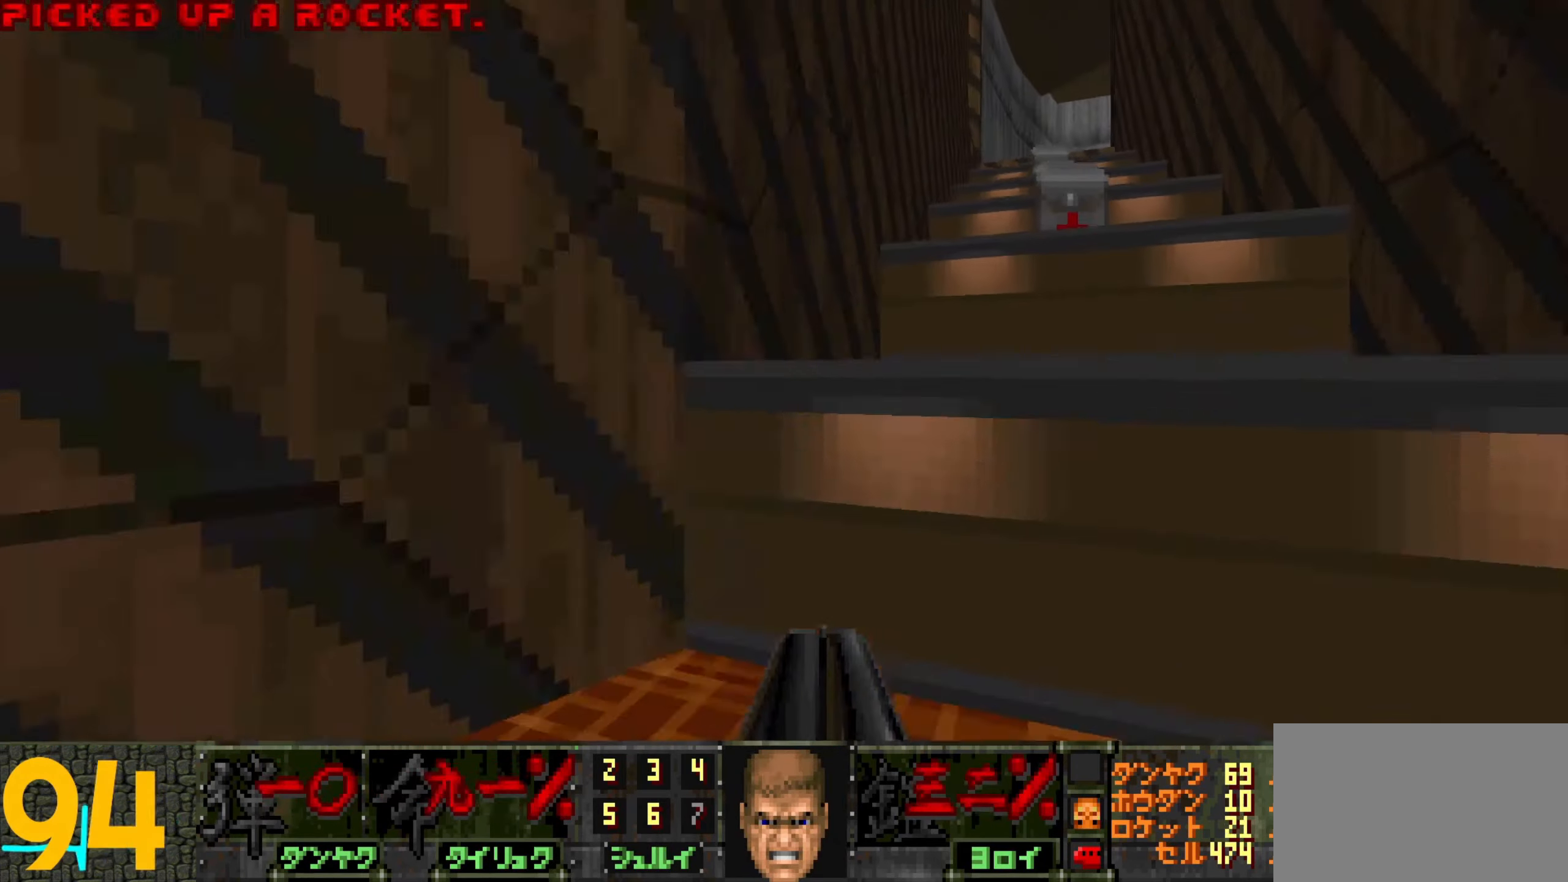
{"keys": [], "mouse": [], "events": [[83, "d", "up"], [317, "w", "up"]]}
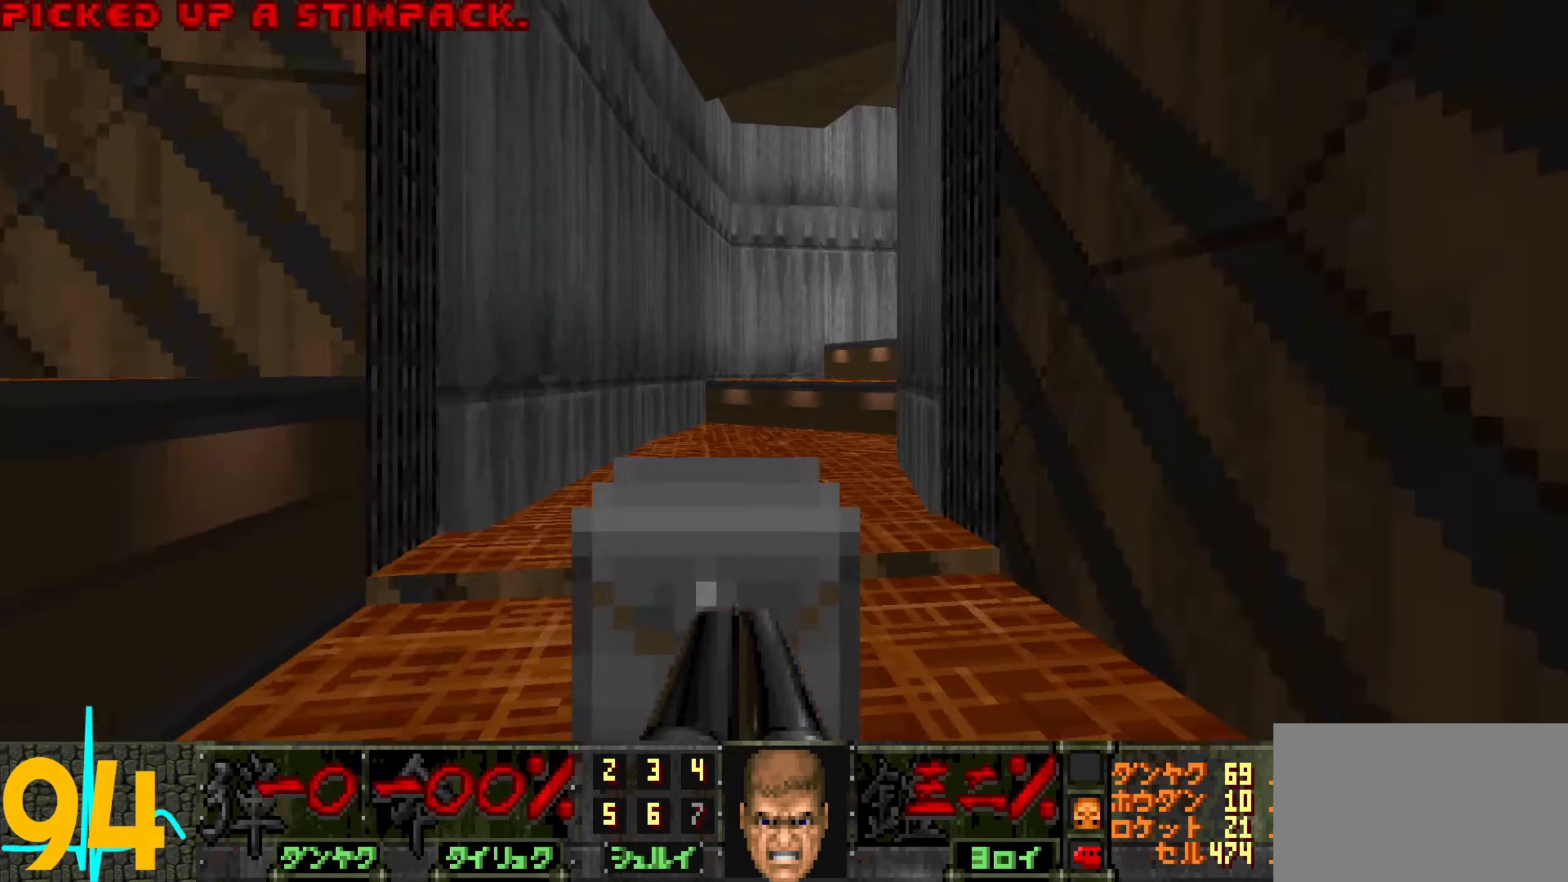
{"keys": [], "mouse": [], "events": []}
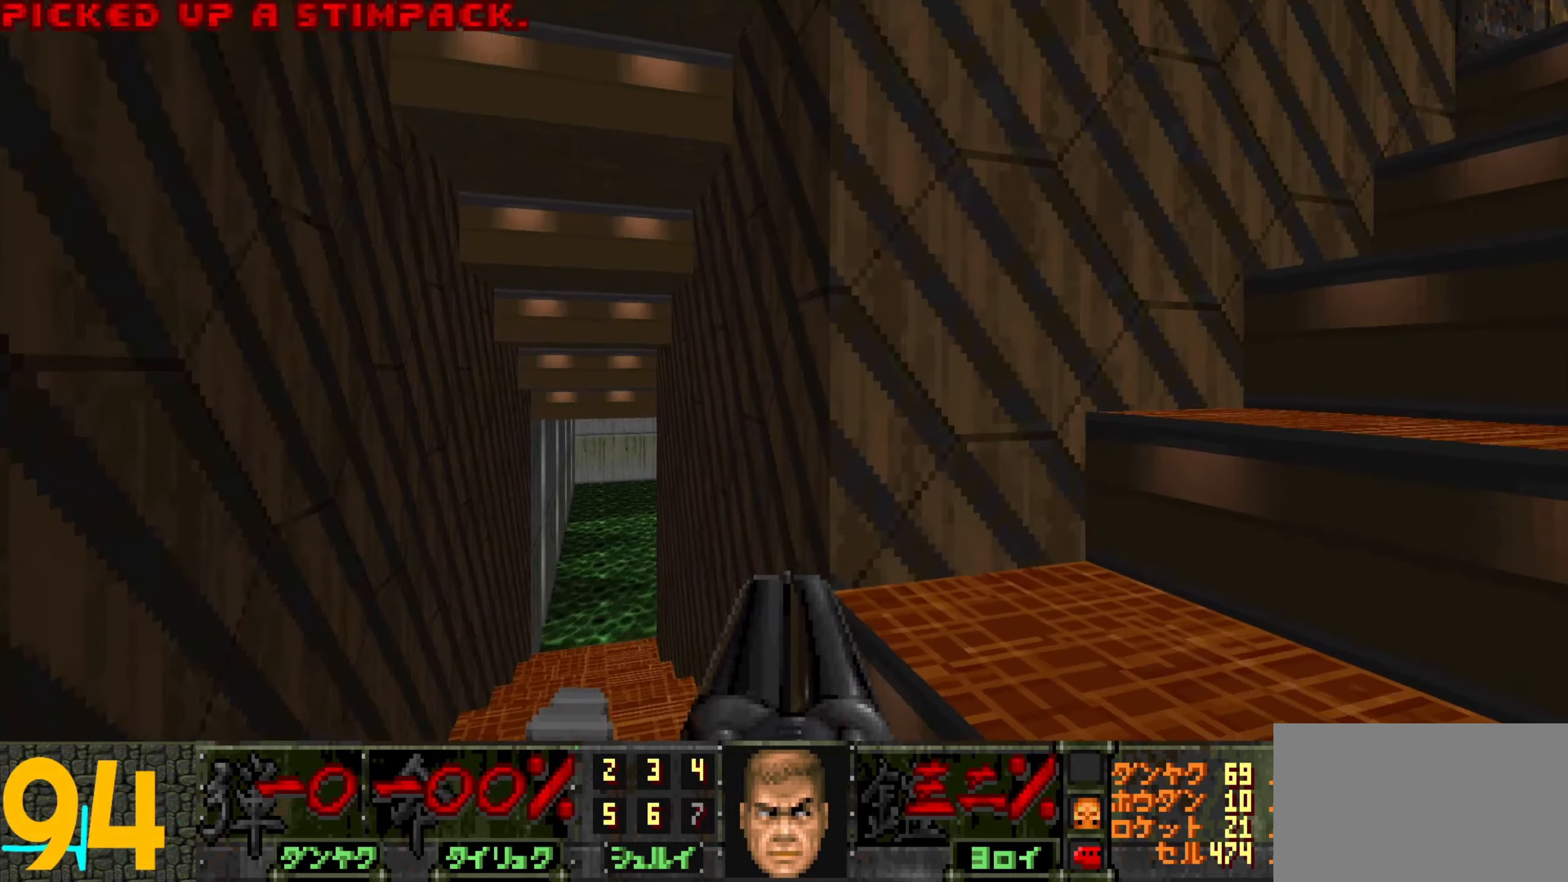
{"keys": [], "mouse": [], "events": []}
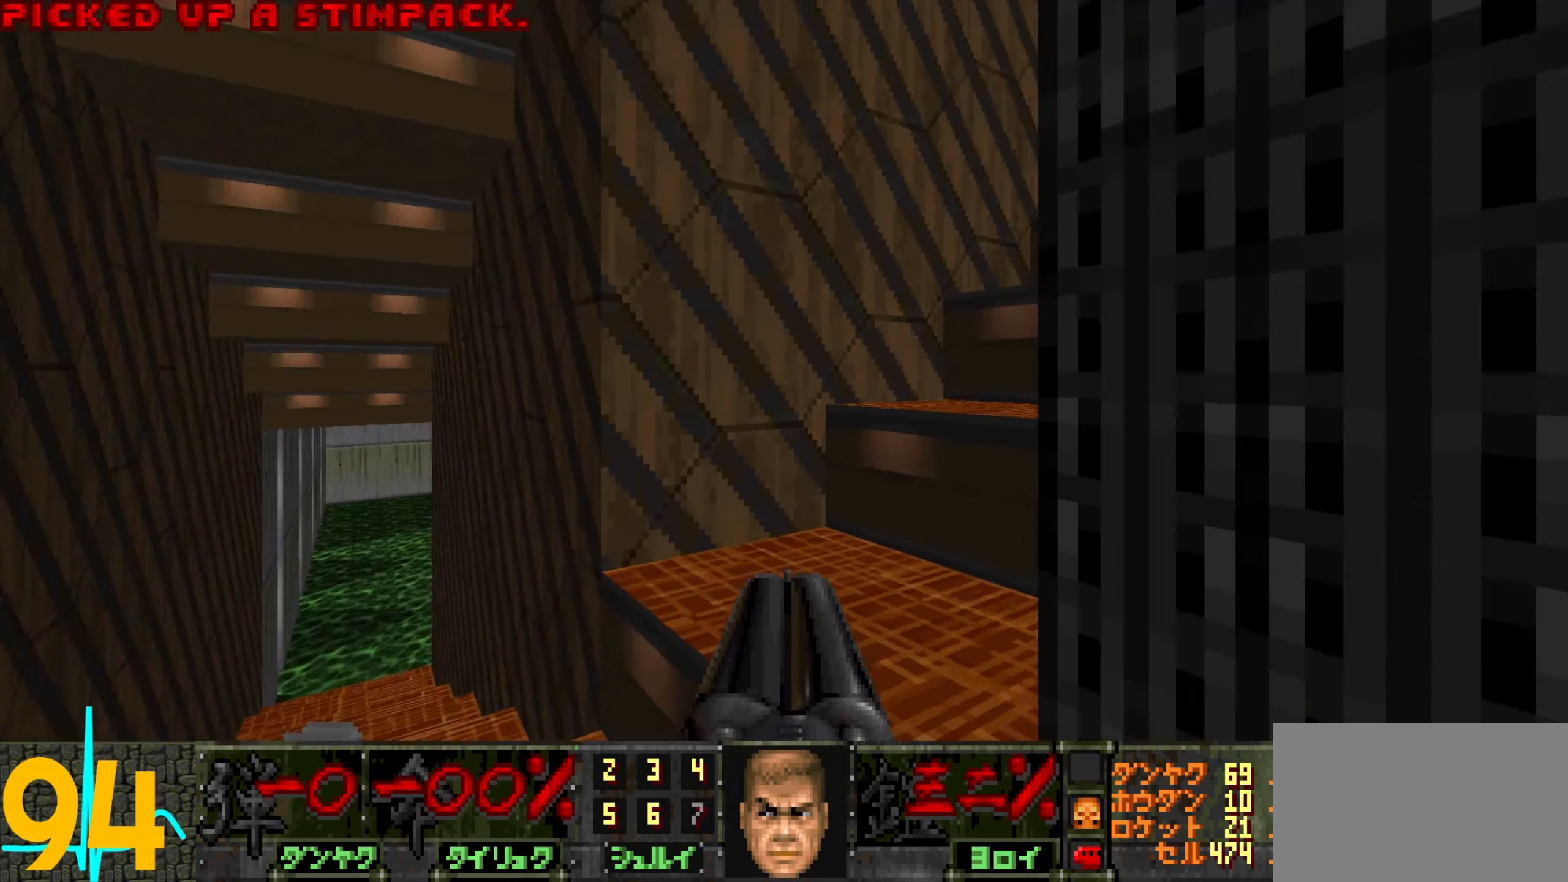
{"keys": [], "mouse": [], "events": [[84, "a", "down"], [134, "a", "up"], [167, "a", "down"], [267, "a", "up"], [450, "a", "down"], [500, "a", "up"]]}
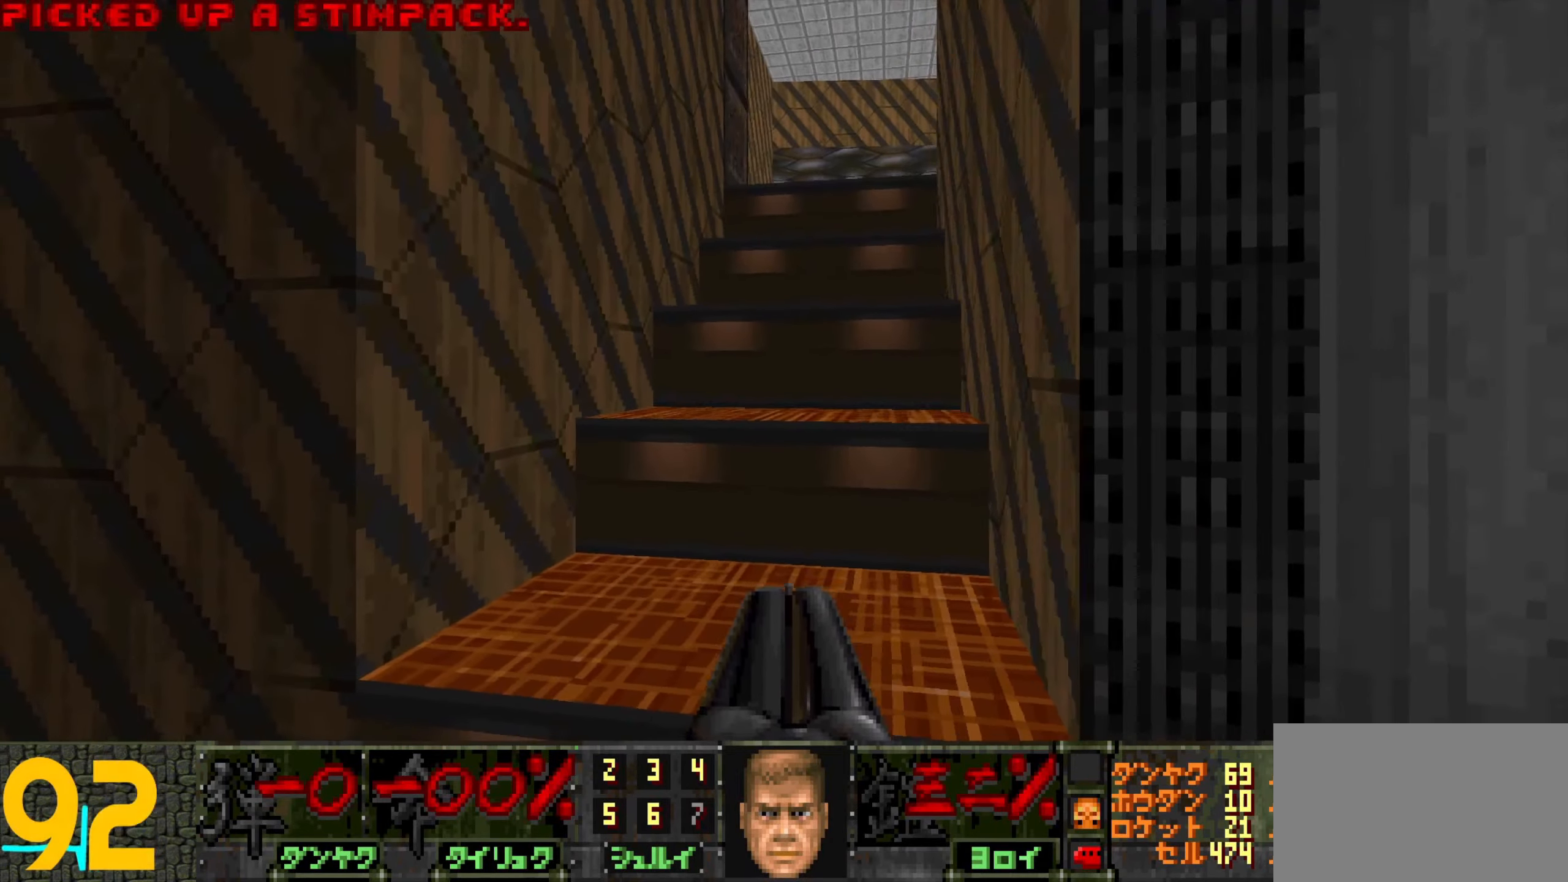
{"keys": [], "mouse": [], "events": [[150, "w", "down"], [200, "w", "up"]]}
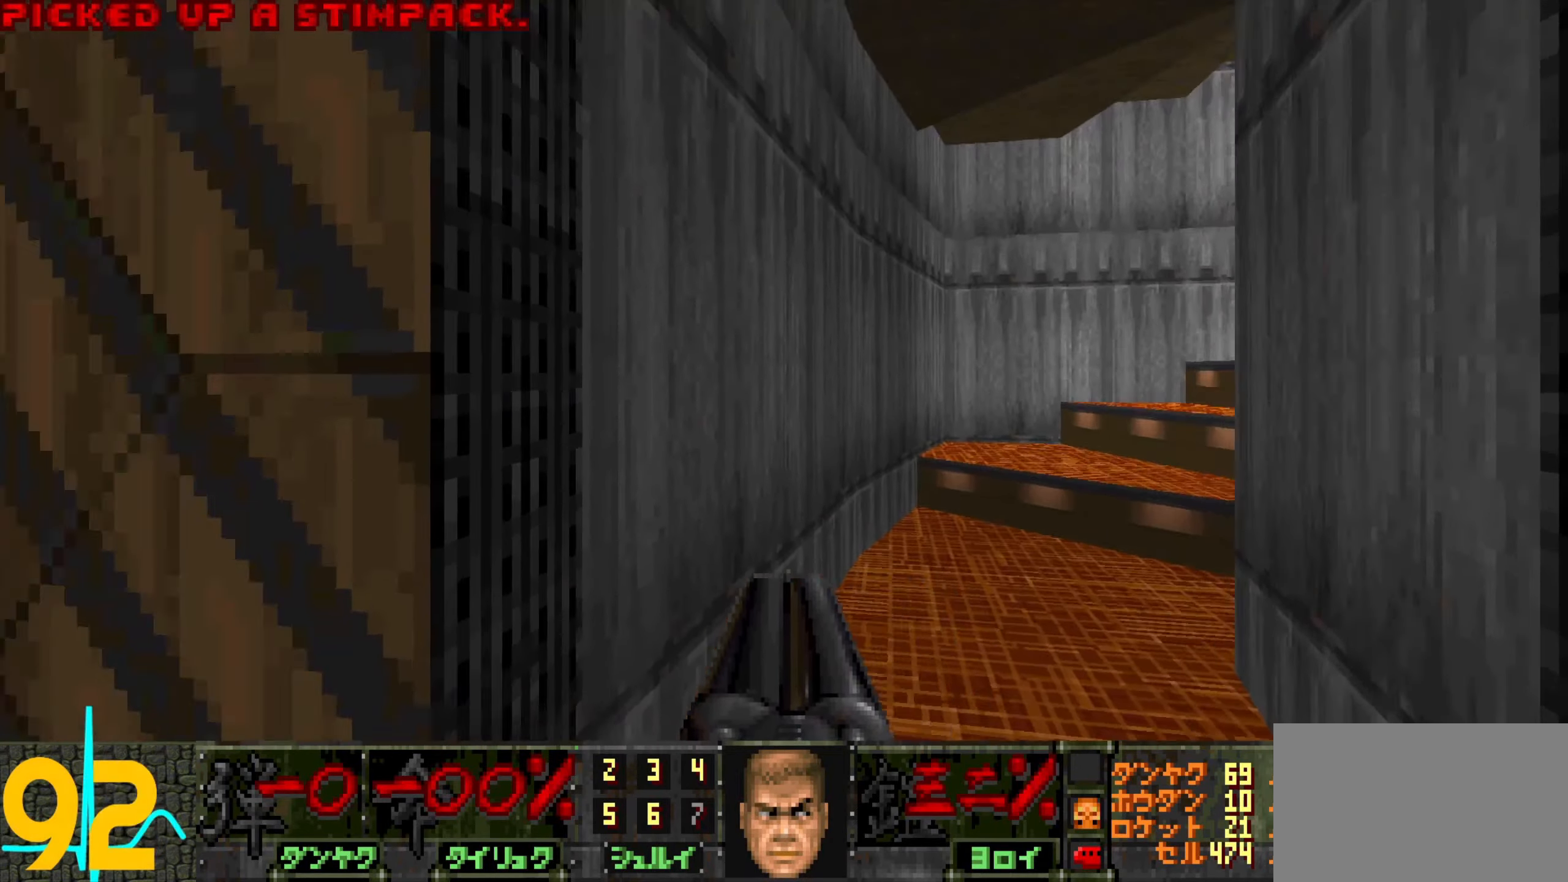
{"keys": [], "mouse": [], "events": []}
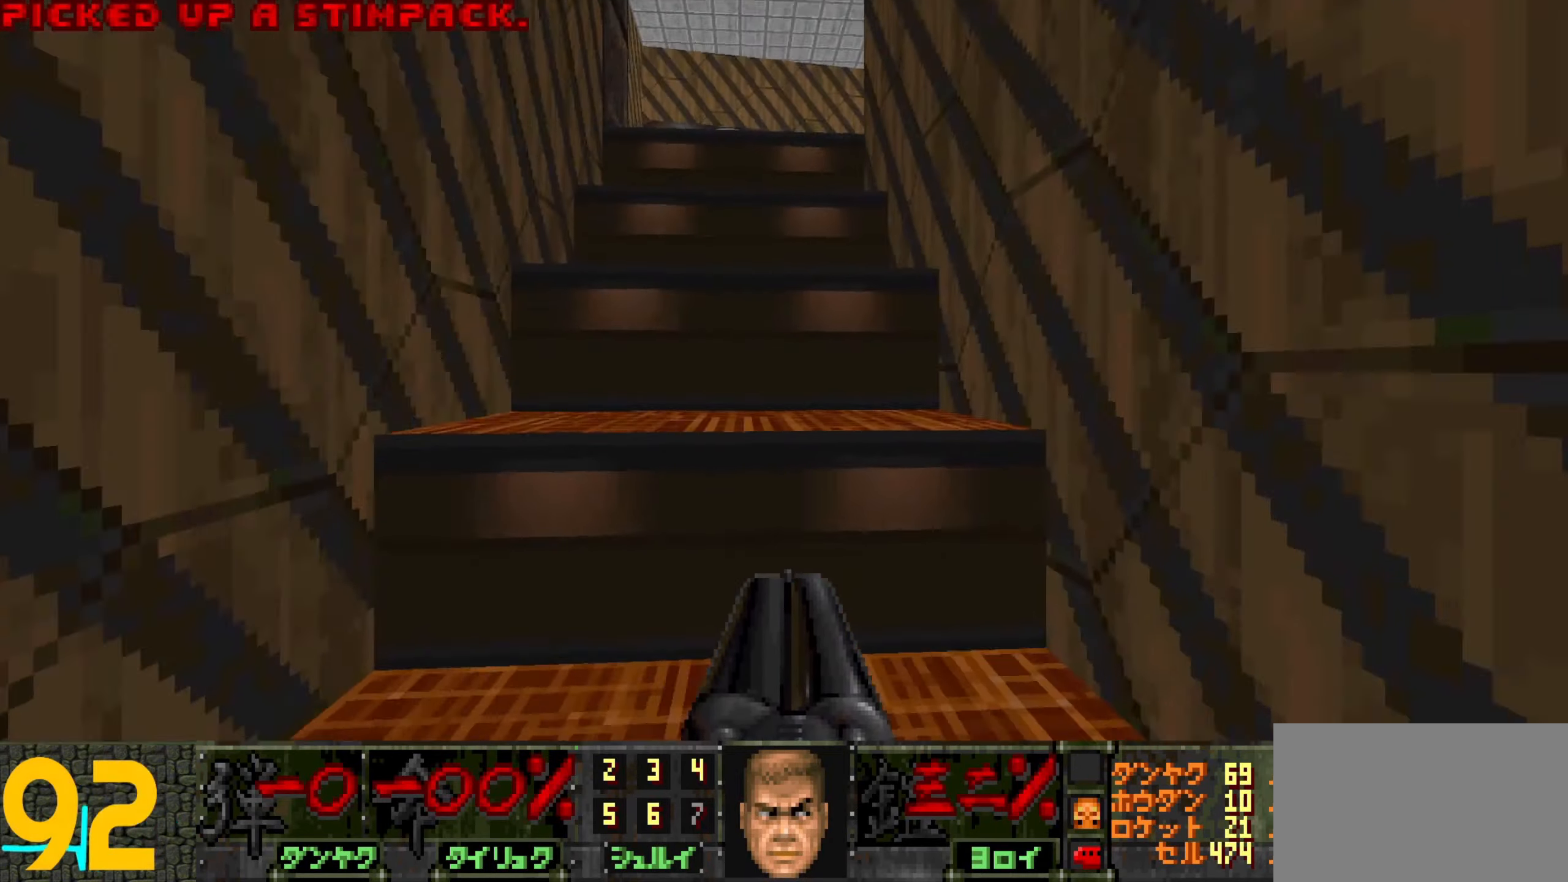
{"keys": [], "mouse": [], "events": [[50, "w", "down"], [367, "w", "up"]]}
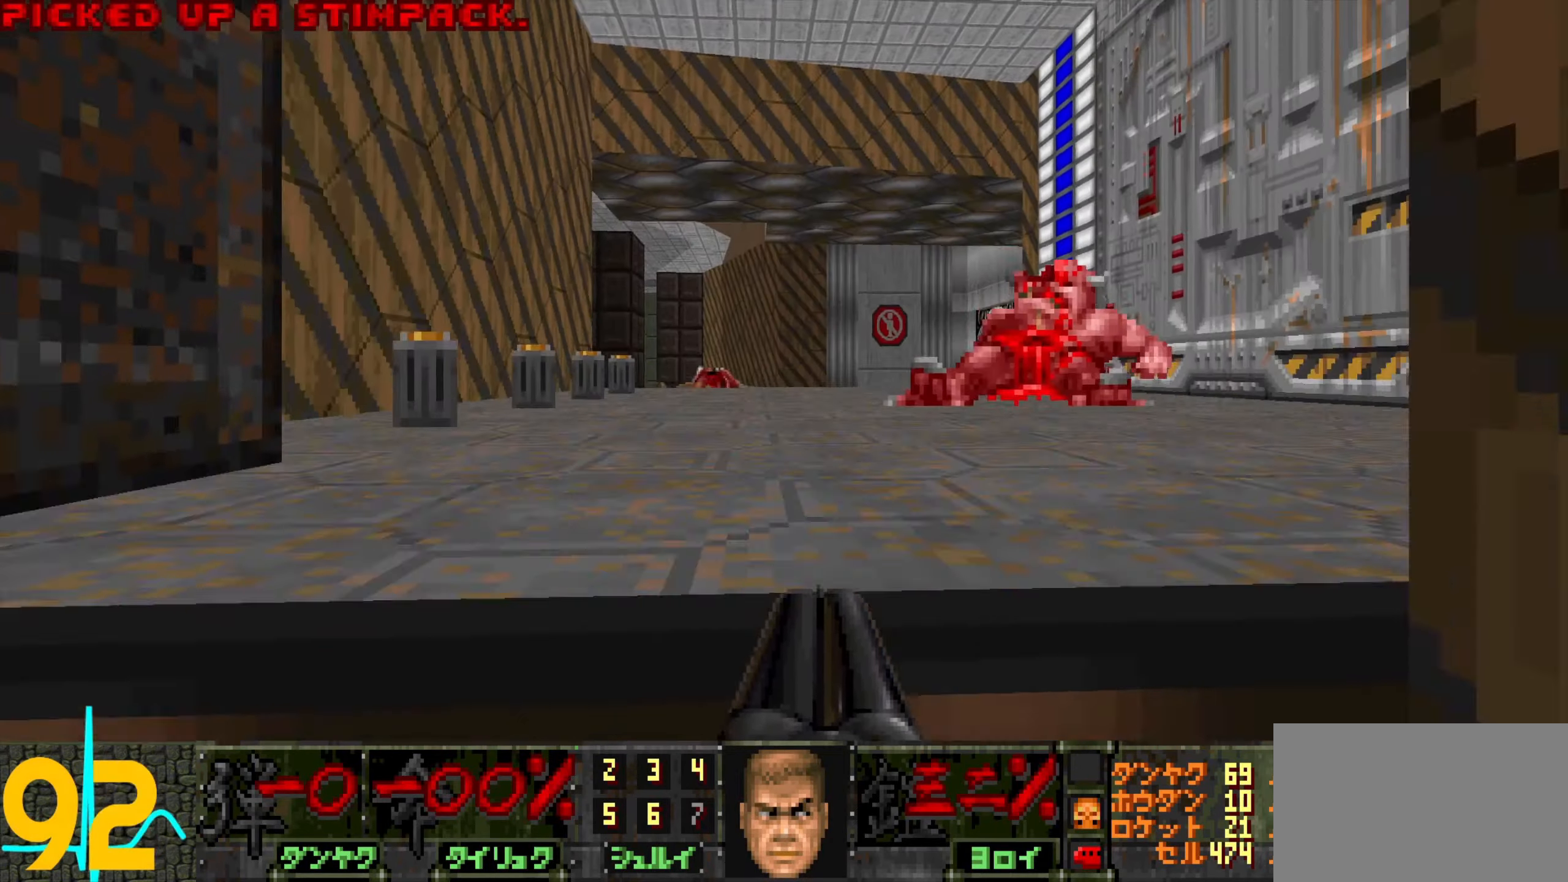
{"keys": ["w"], "mouse": [], "events": [[150, "s", "down"], [200, "s", "up"], [434, "w", "down"]]}
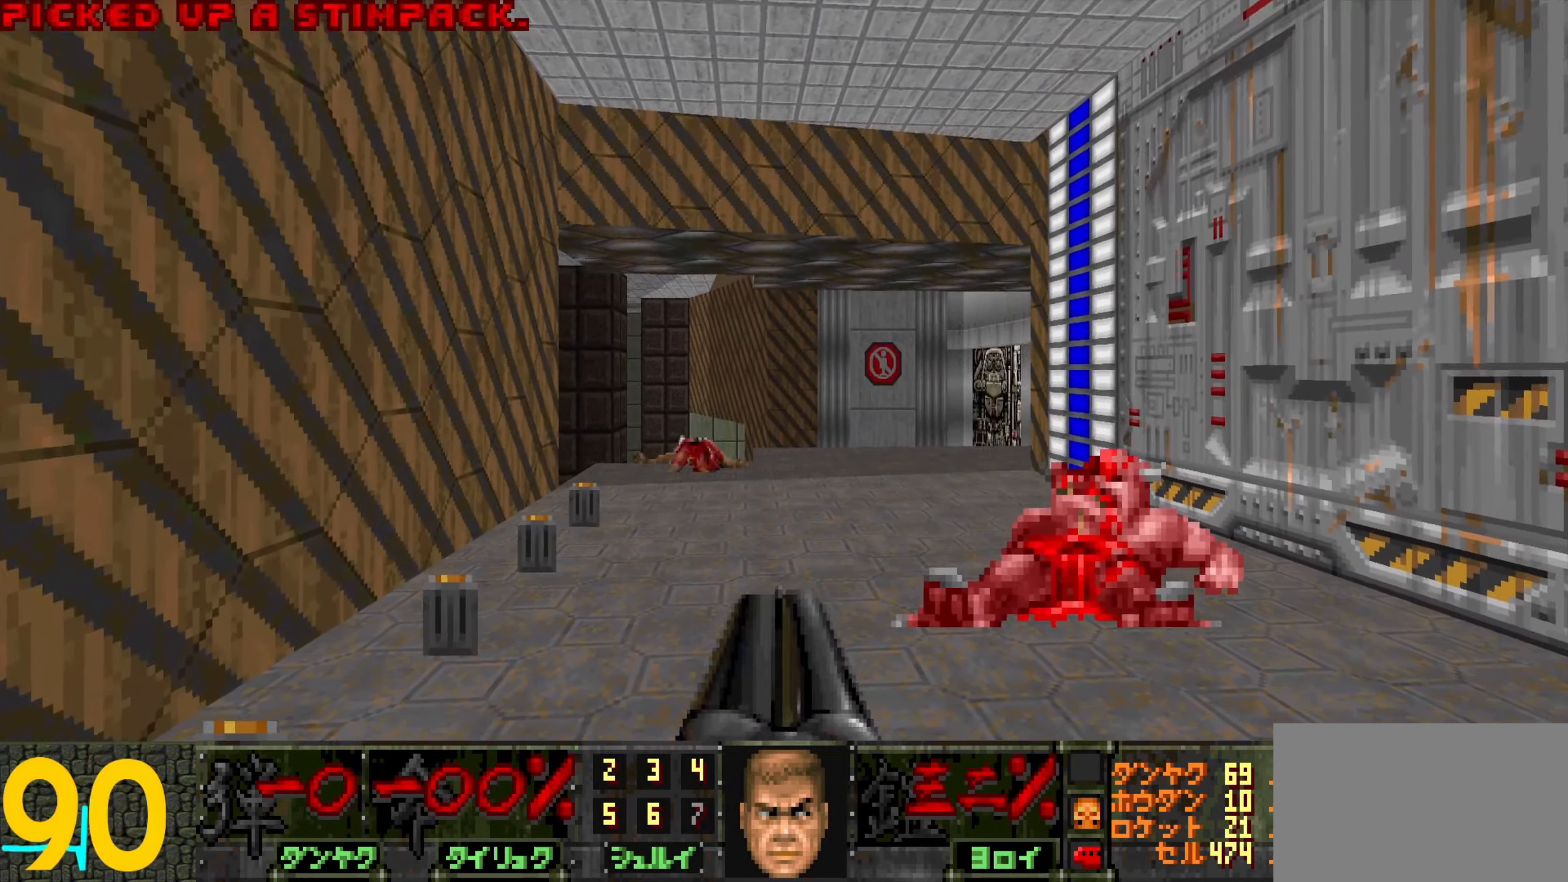
{"keys": ["a", "w"], "mouse": [], "events": [[34, "a", "down"], [134, "w", "up"], [184, "s", "down"], [267, "s", "up"], [417, "w", "down"]]}
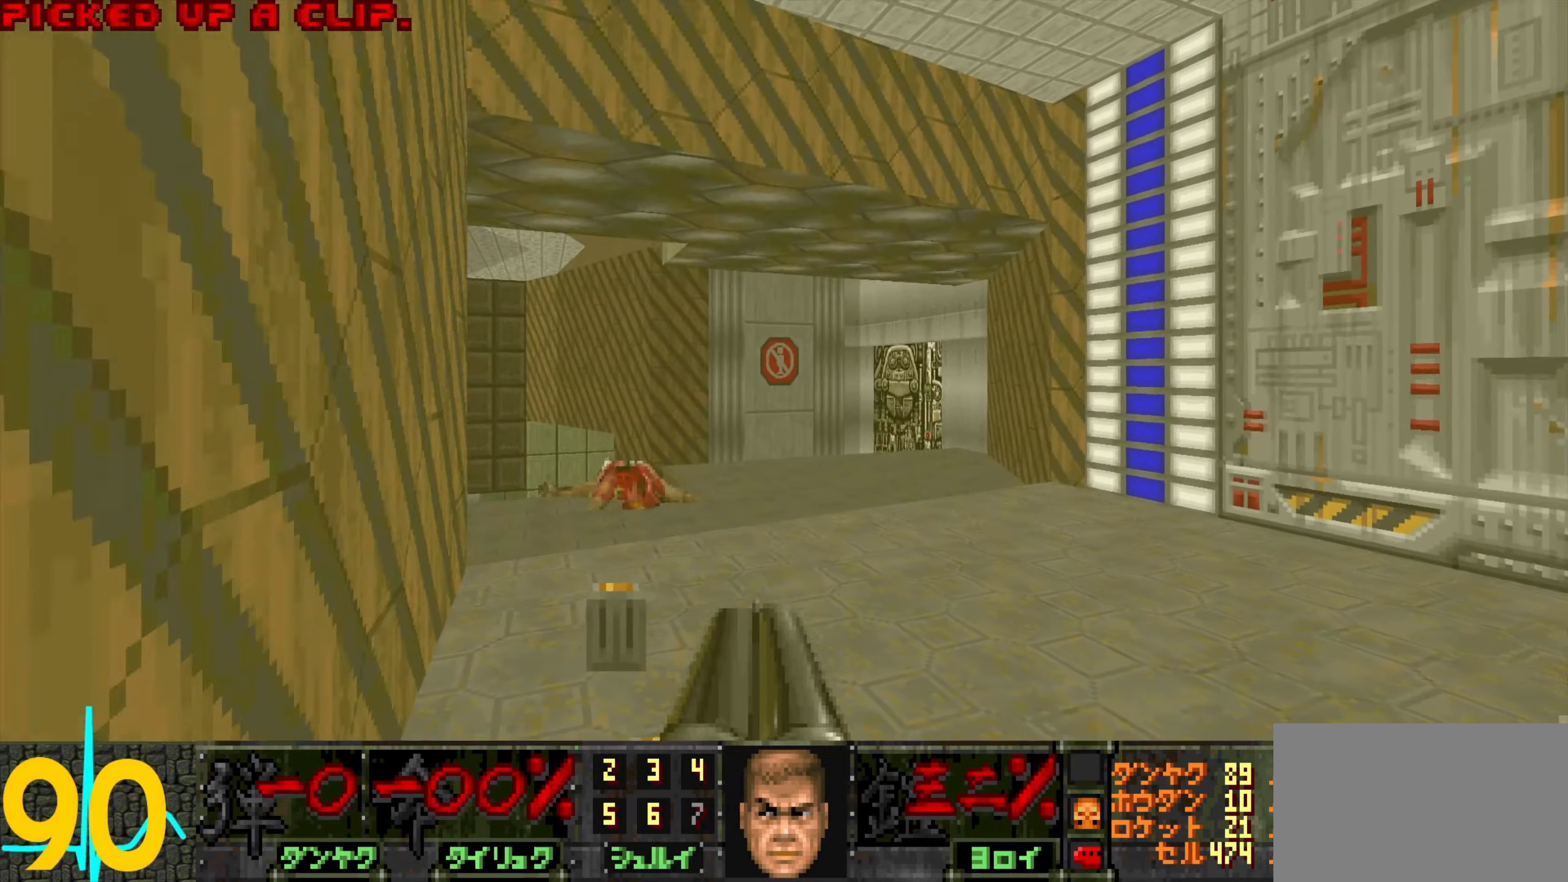
{"keys": ["w"], "mouse": [], "events": [[184, "w", "up"], [234, "a", "up"], [284, "d", "down"], [434, "w", "down"], [467, "d", "up"]]}
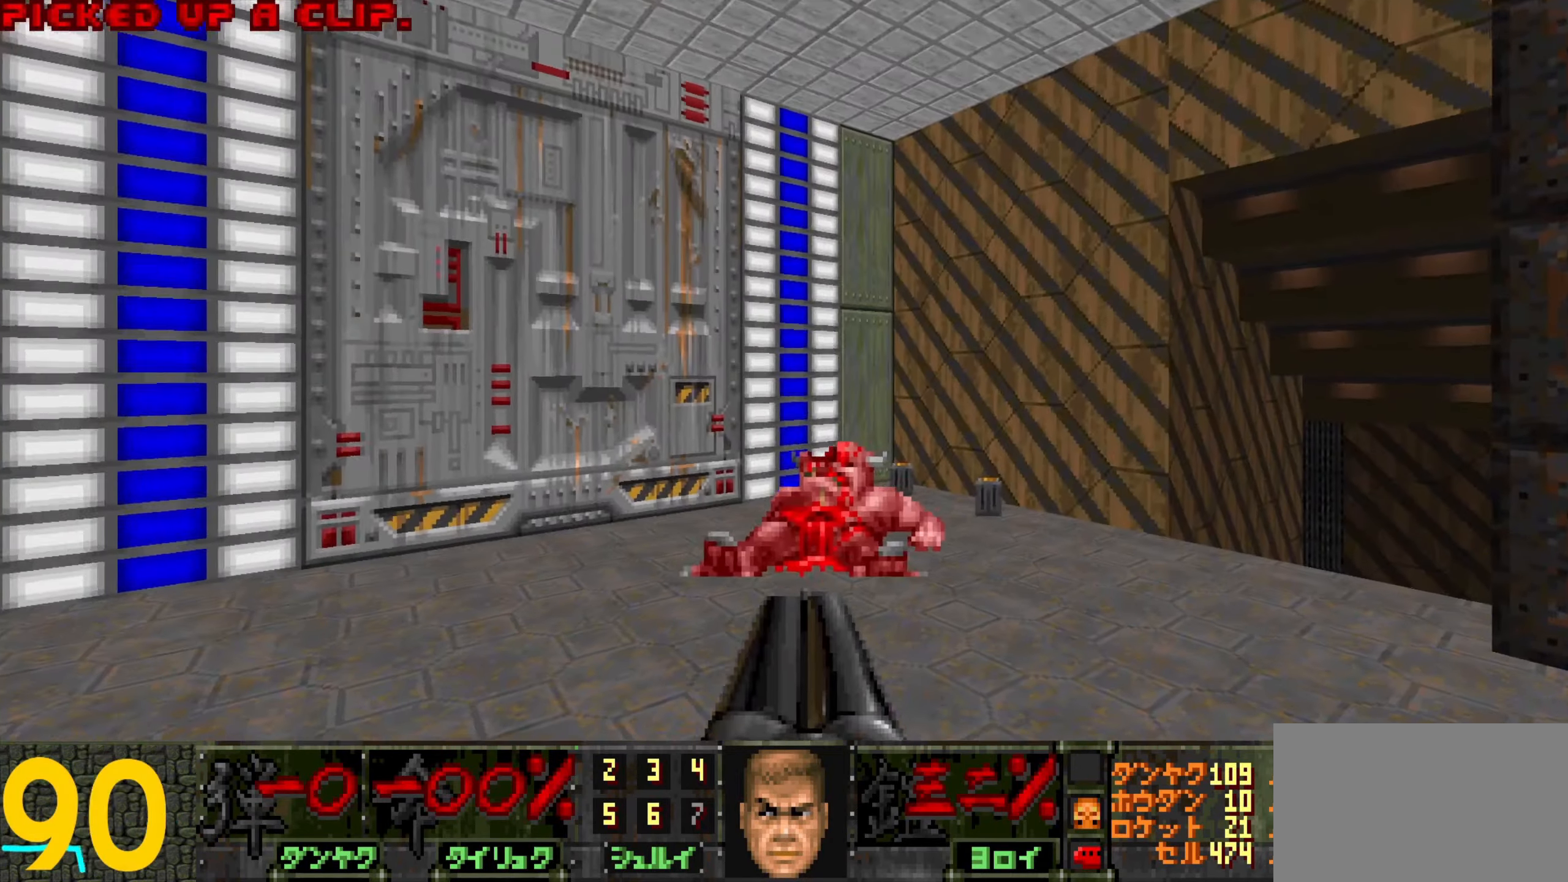
{"keys": ["a", "w"], "mouse": [], "events": [[17, "d", "down"], [167, "w", "up"], [250, "s", "down"], [384, "a", "down"], [384, "s", "up"], [433, "d", "up"], [483, "w", "down"]]}
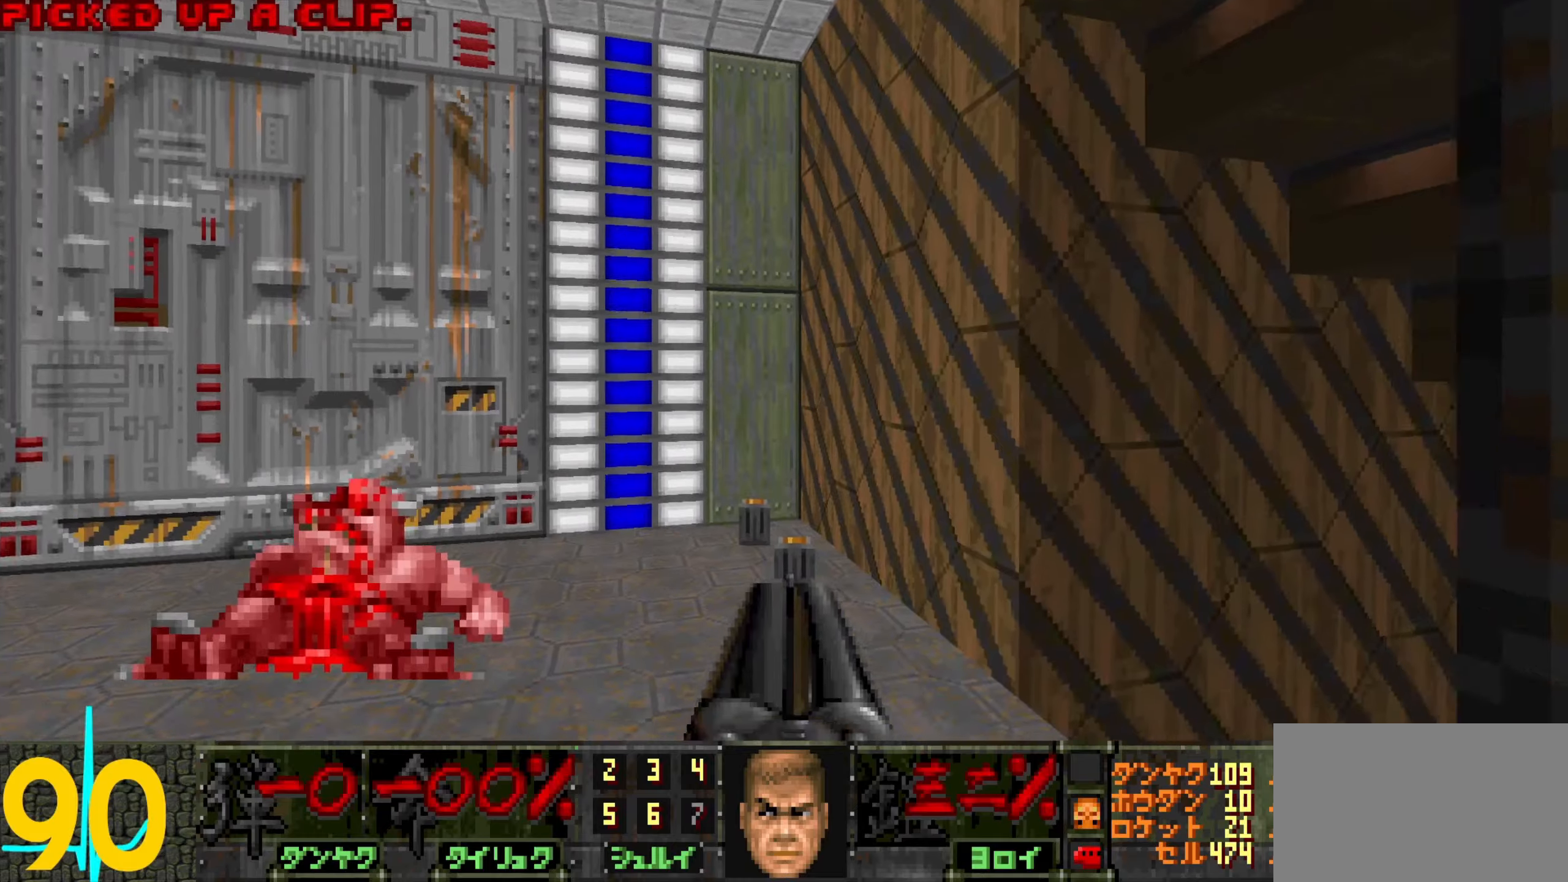
{"keys": ["a"], "mouse": [], "events": [[66, "a", "up"], [350, "d", "down"], [400, "w", "up"], [450, "a", "down"], [500, "d", "up"]]}
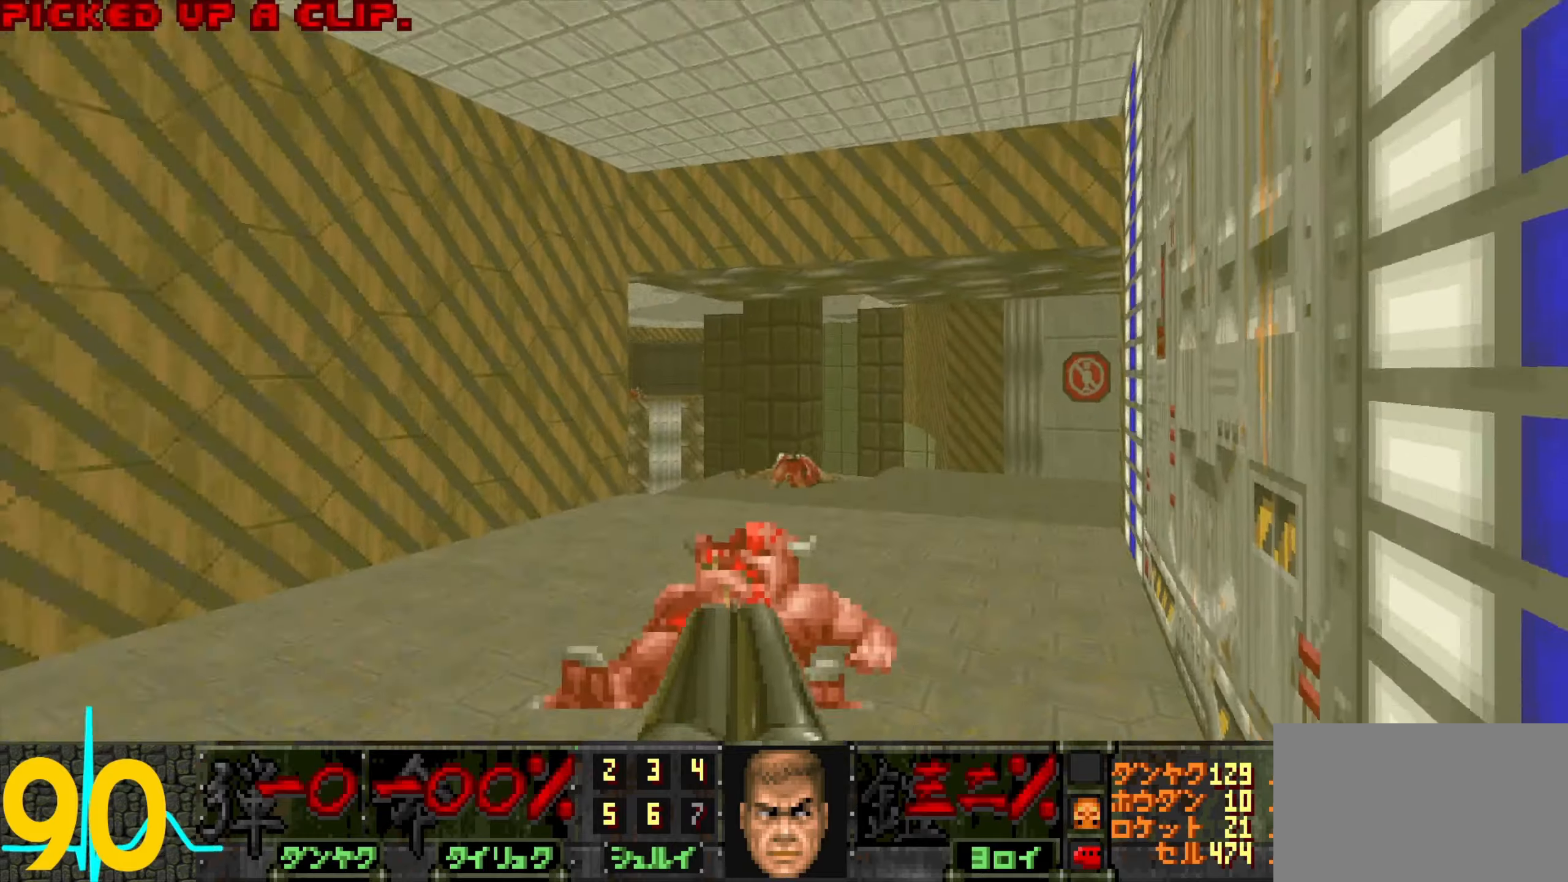
{"keys": ["w"], "mouse": [], "events": [[50, "w", "down"], [100, "a", "up"], [333, "d", "down"], [433, "d", "up"]]}
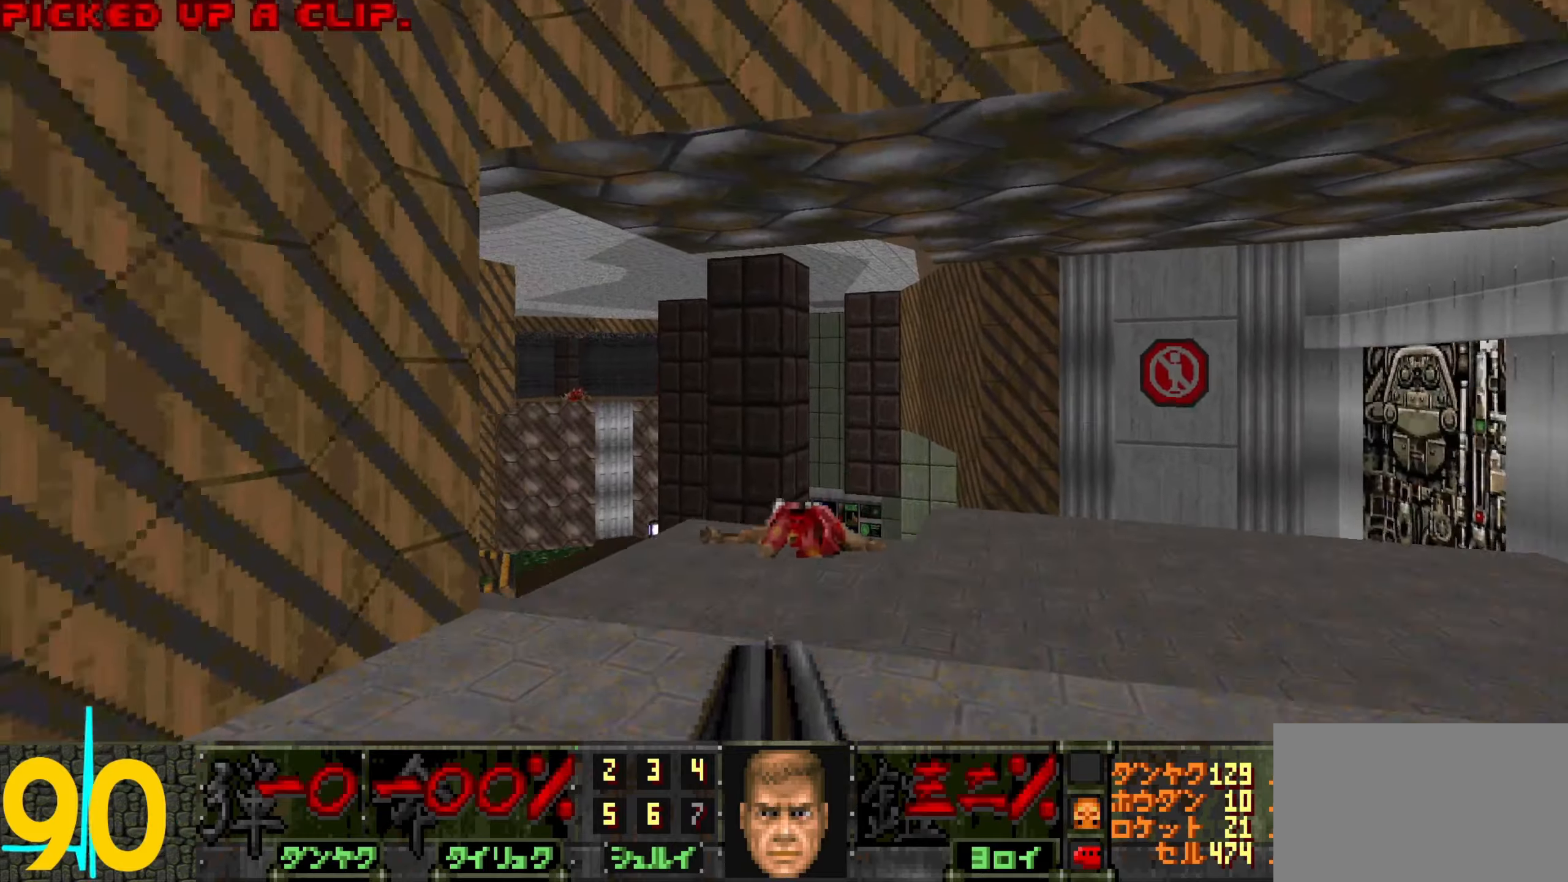
{"keys": [], "mouse": [], "events": [[16, "w", "up"], [450, "w", "down"], [500, "w", "up"]]}
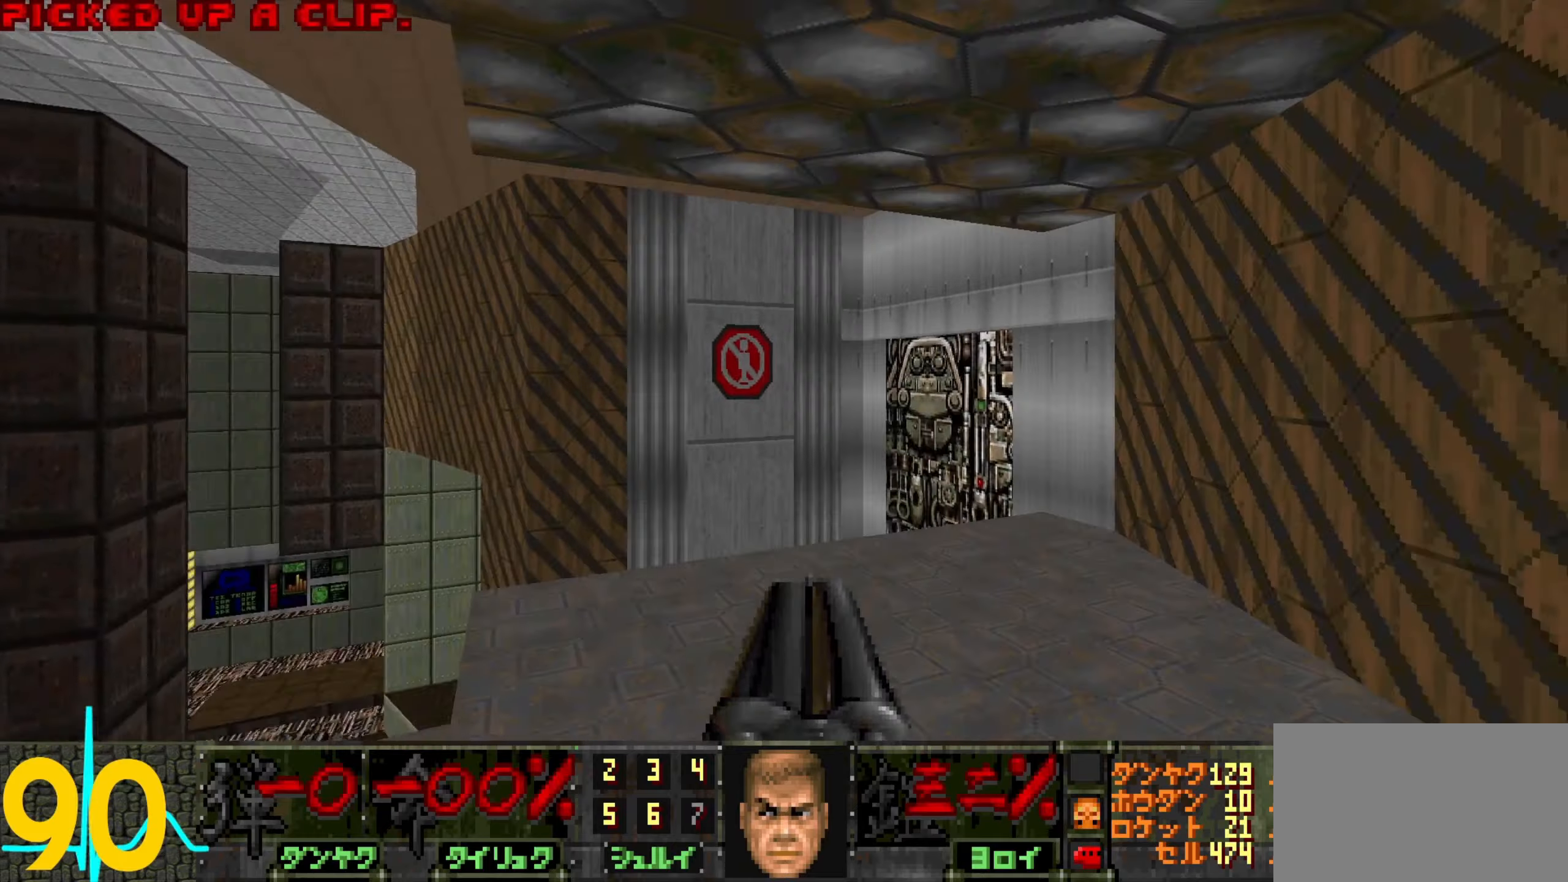
{"keys": [], "mouse": [], "events": [[233, "w", "down"], [416, "w", "up"]]}
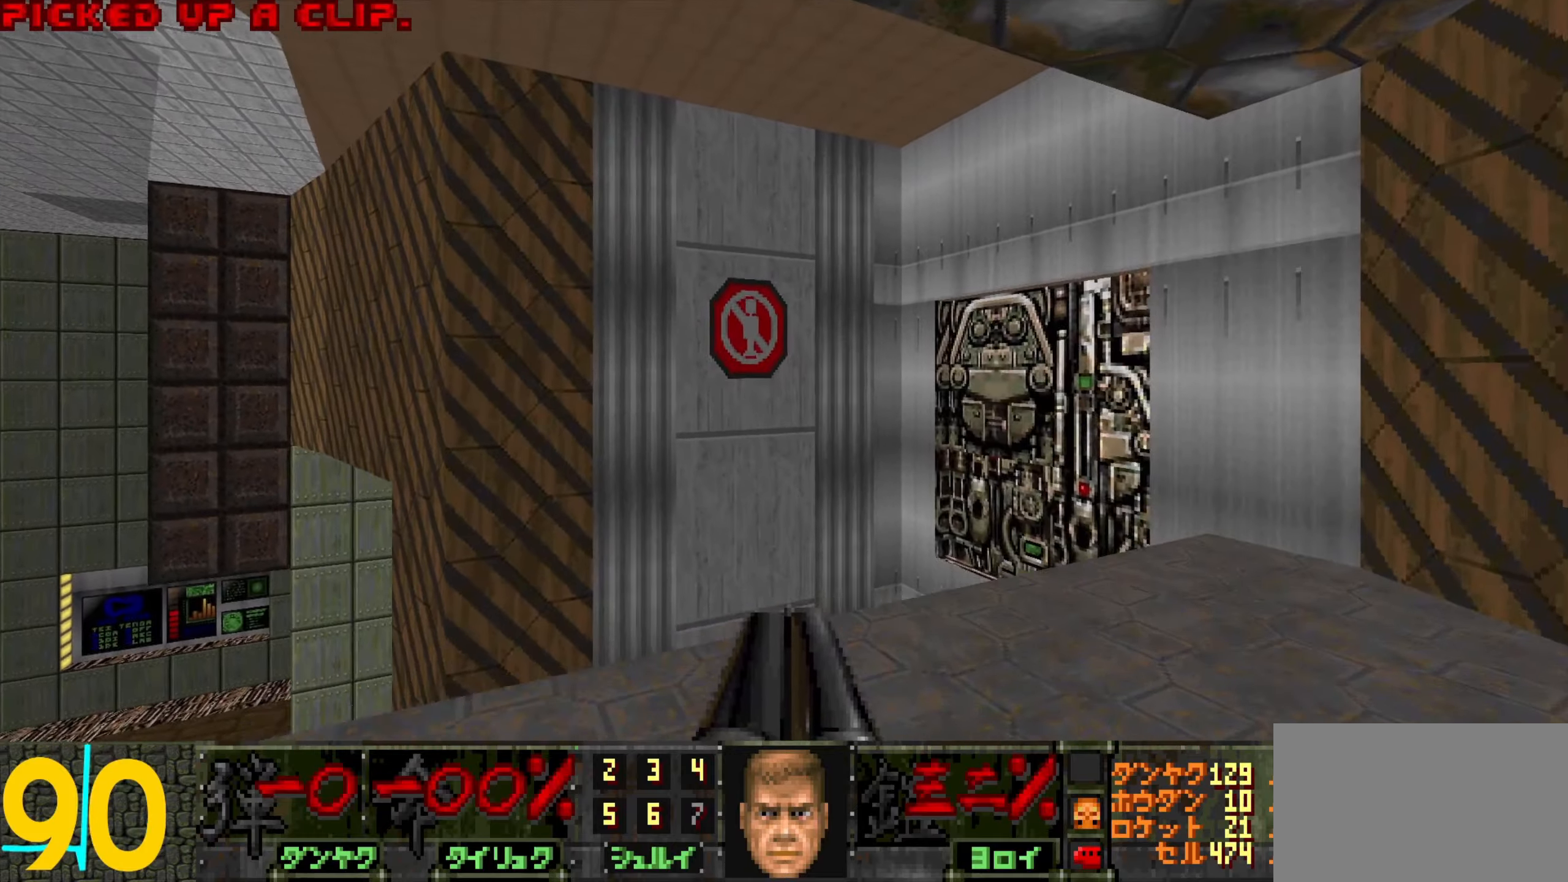
{"keys": [], "mouse": [], "events": []}
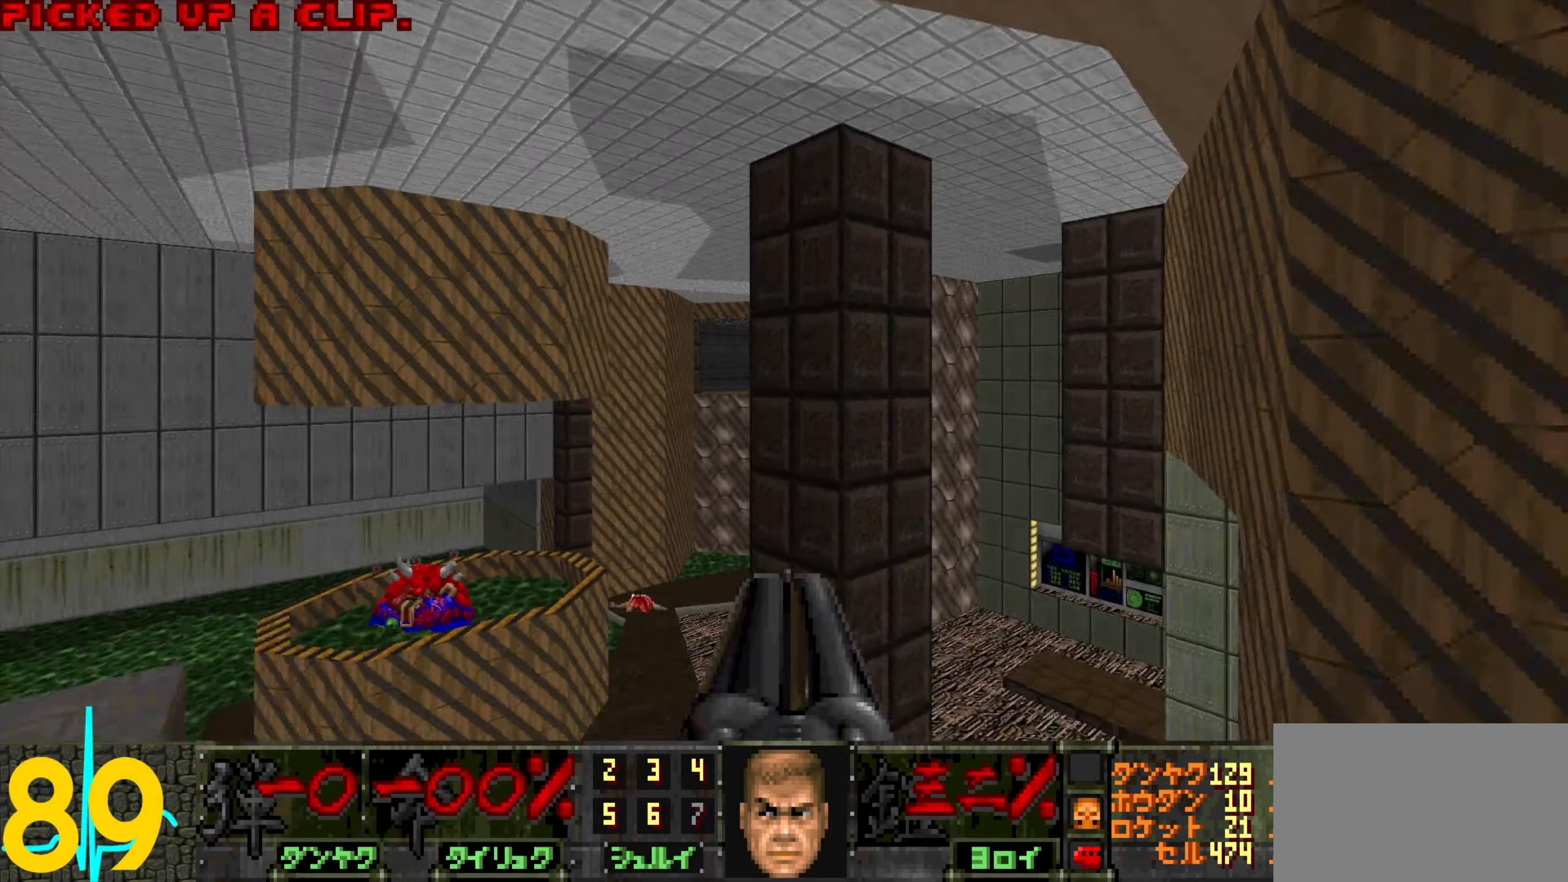
{"keys": [], "mouse": [], "events": [[316, "a", "down"], [366, "w", "down"], [466, "a", "up"], [466, "w", "up"]]}
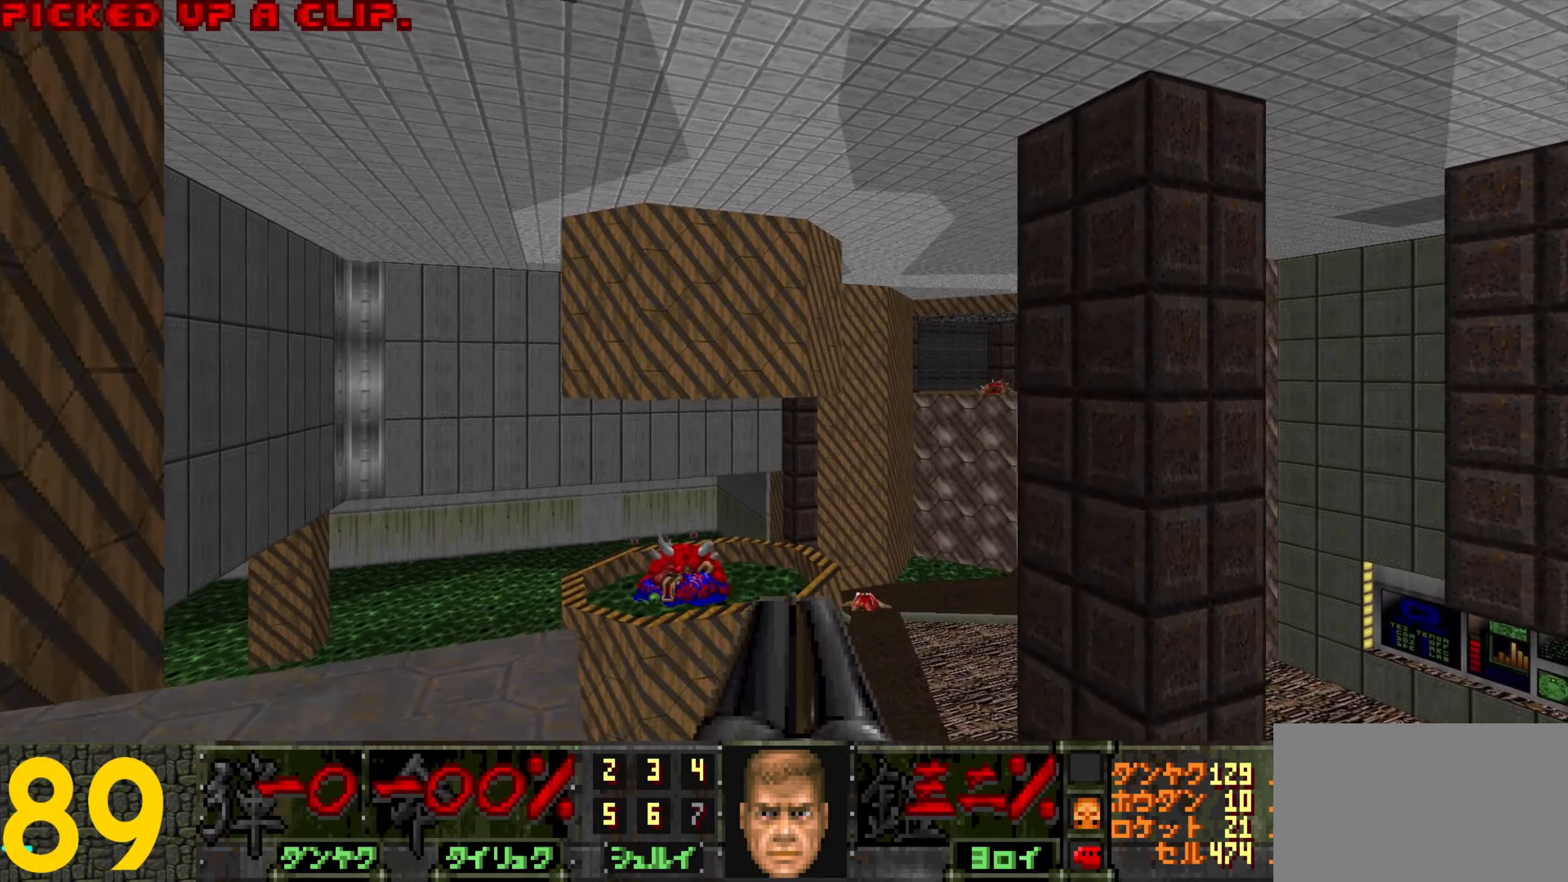
{"keys": [], "mouse": [], "events": []}